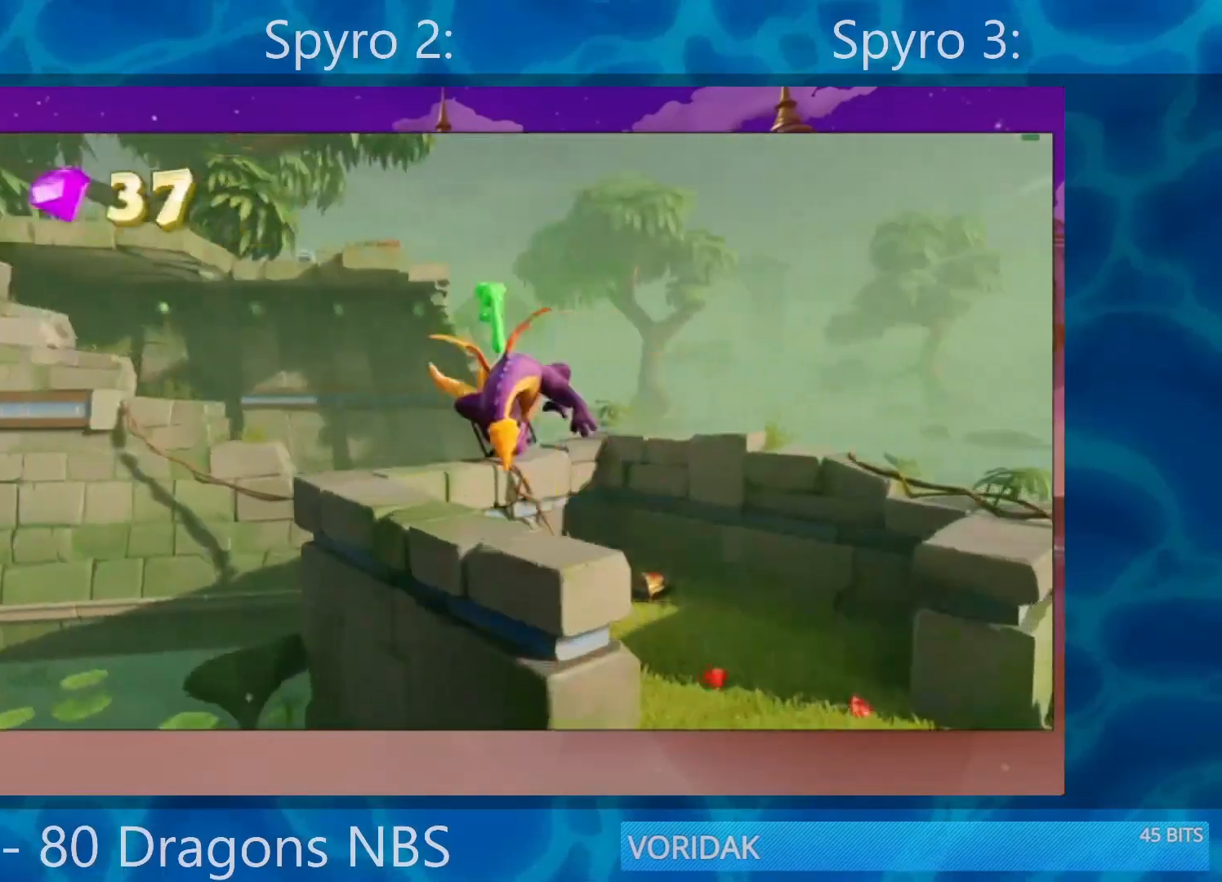
Gameplay with a controller (PlayStation layout); each line is a JSON object with the inputs held at the frame after it. "events" lists button and stick changes between this image and that frame as [ms after this image, input, new state], when the widget could be followed in between. Not read: L3 R3.
{"buttons": [], "left_stick": "left", "right_stick": "center", "events": [[100, "CROSS", "up"], [100, "SQUARE", "up"], [233, "CROSS", "down"], [367, "CROSS", "up"], [467, "left_stick", "left"]]}
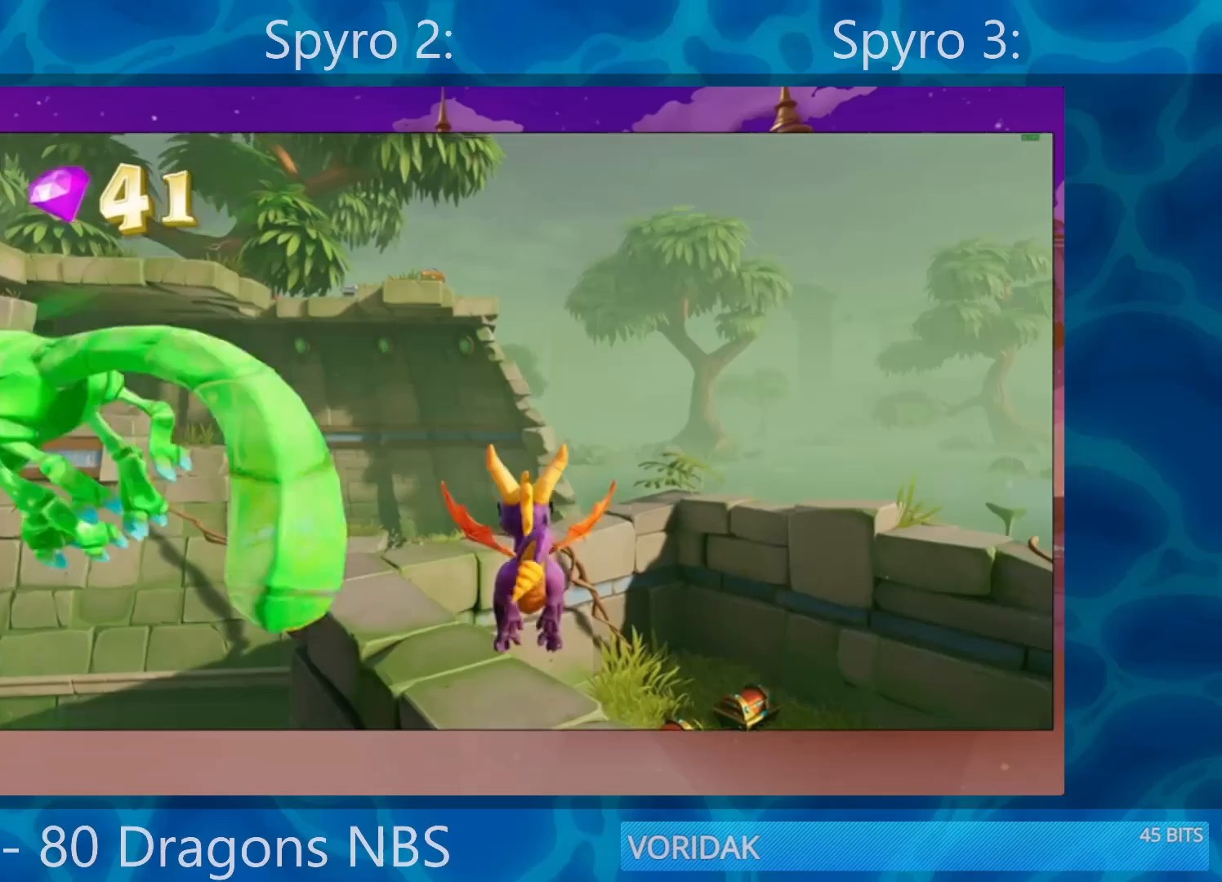
{"buttons": ["SQUARE"], "left_stick": "center", "right_stick": "center", "events": [[167, "left_stick", "center"], [300, "SQUARE", "down"], [333, "left_stick", "left"], [433, "left_stick", "center"]]}
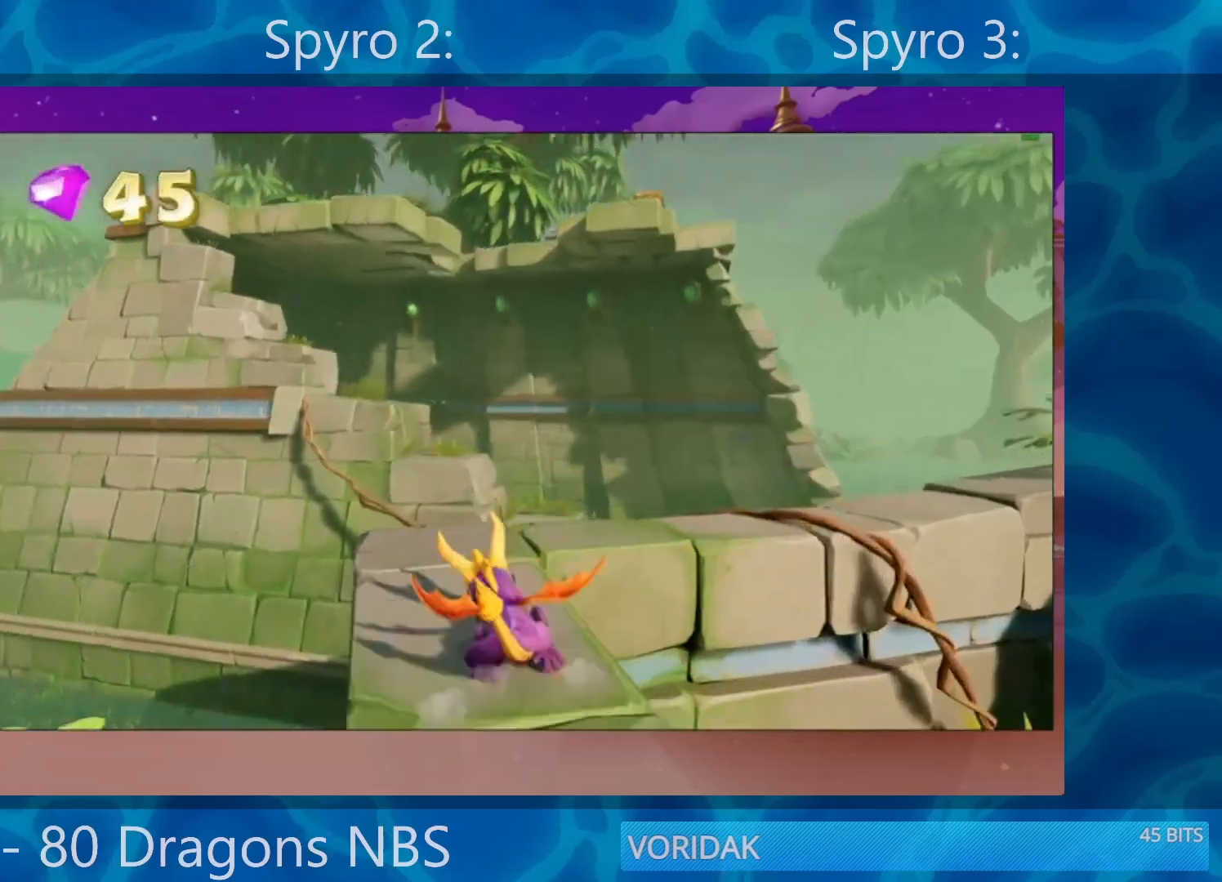
{"buttons": ["CROSS", "SQUARE"], "left_stick": "center", "right_stick": "center", "events": [[467, "CROSS", "down"]]}
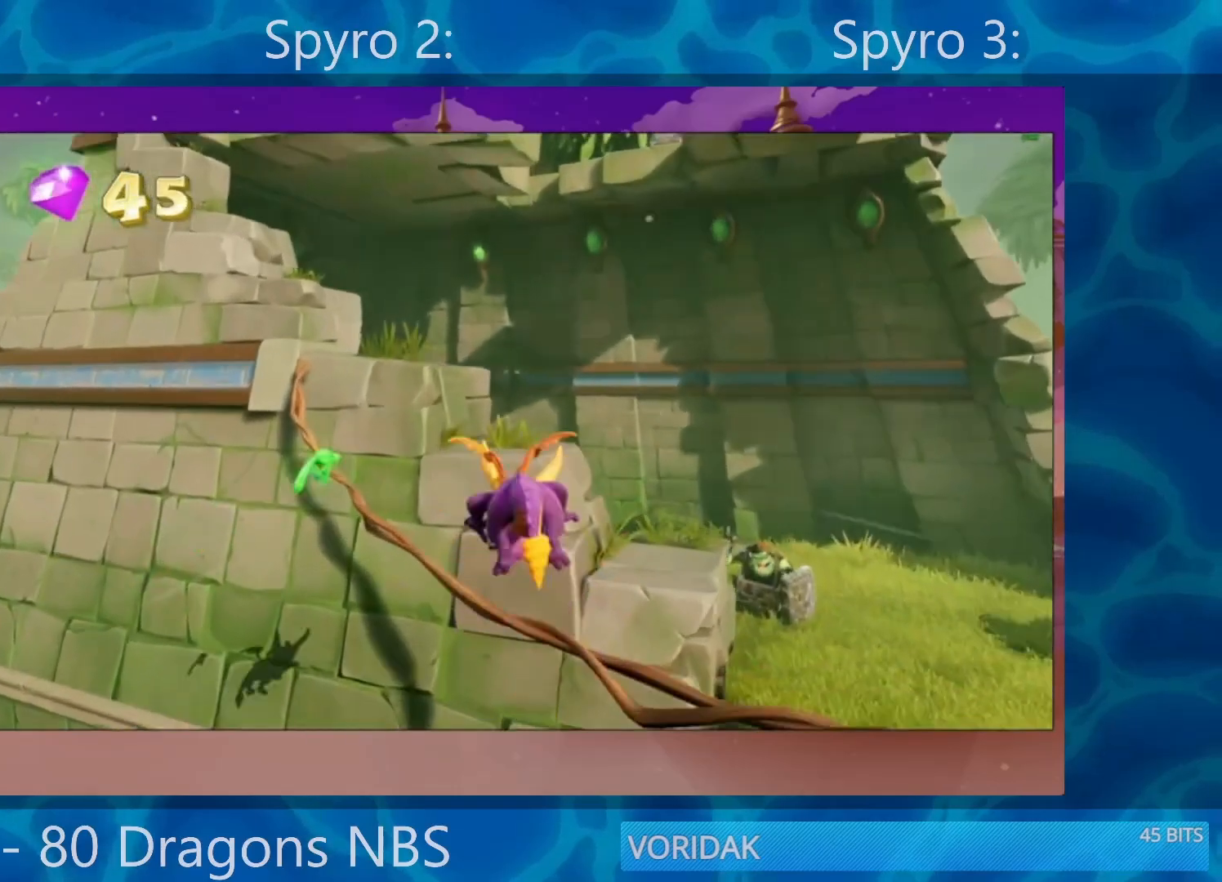
{"buttons": [], "left_stick": "up", "right_stick": "down-left", "events": [[317, "left_stick", "up-right"], [350, "CROSS", "up"], [383, "SQUARE", "up"], [383, "left_stick", "up"], [450, "right_stick", "down-left"]]}
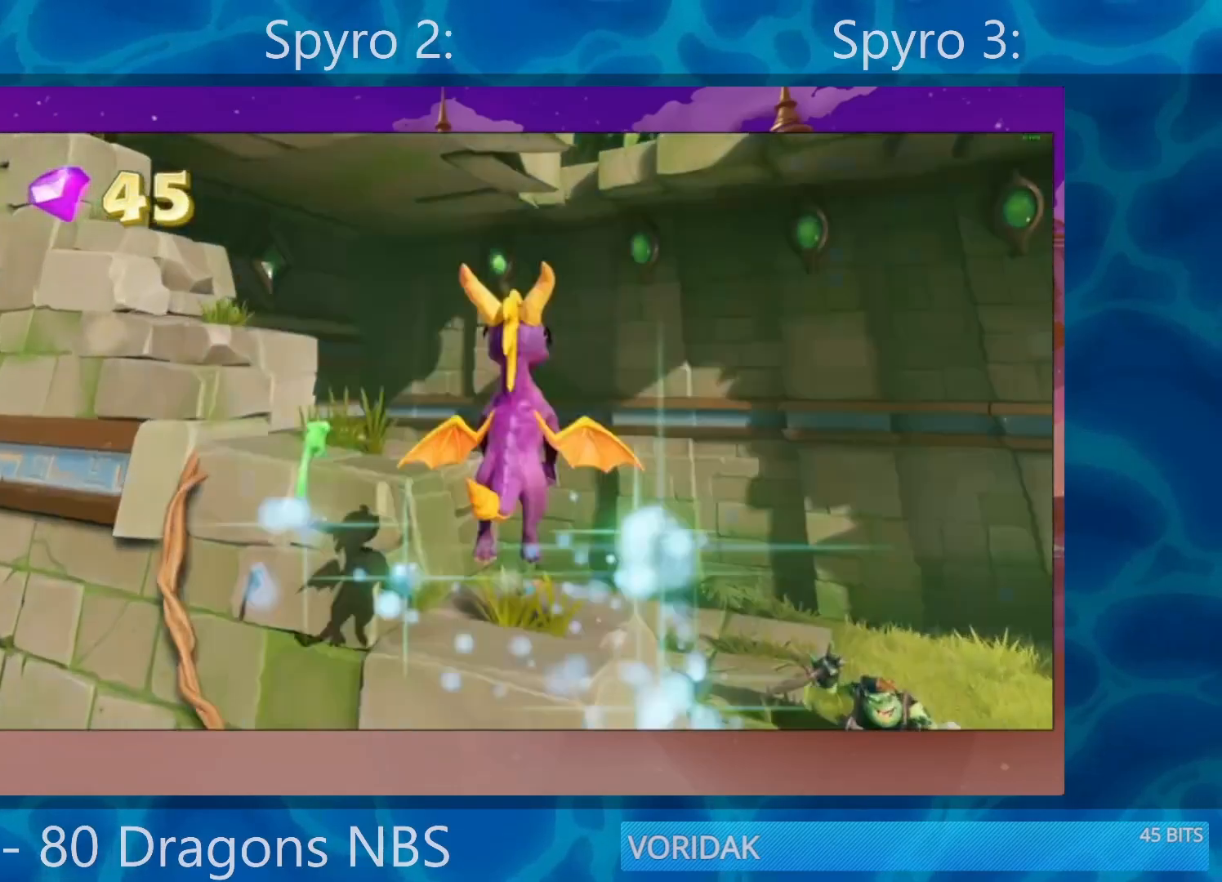
{"buttons": [], "left_stick": "up-right", "right_stick": "center", "events": [[33, "left_stick", "up-right"], [67, "right_stick", "left"], [367, "right_stick", "center"]]}
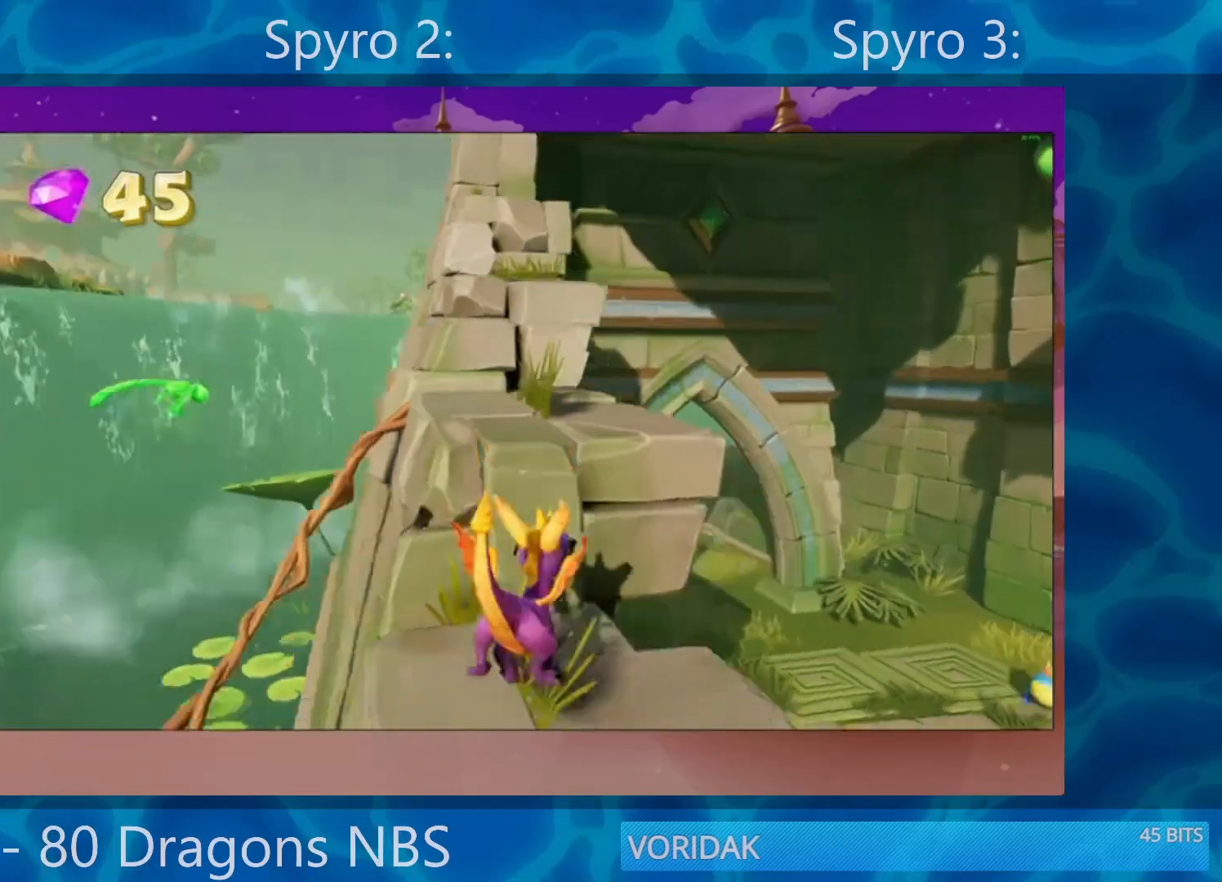
{"buttons": ["CROSS"], "left_stick": "up", "right_stick": "center", "events": [[67, "CROSS", "down"], [67, "left_stick", "up"], [333, "CROSS", "up"], [433, "CROSS", "down"]]}
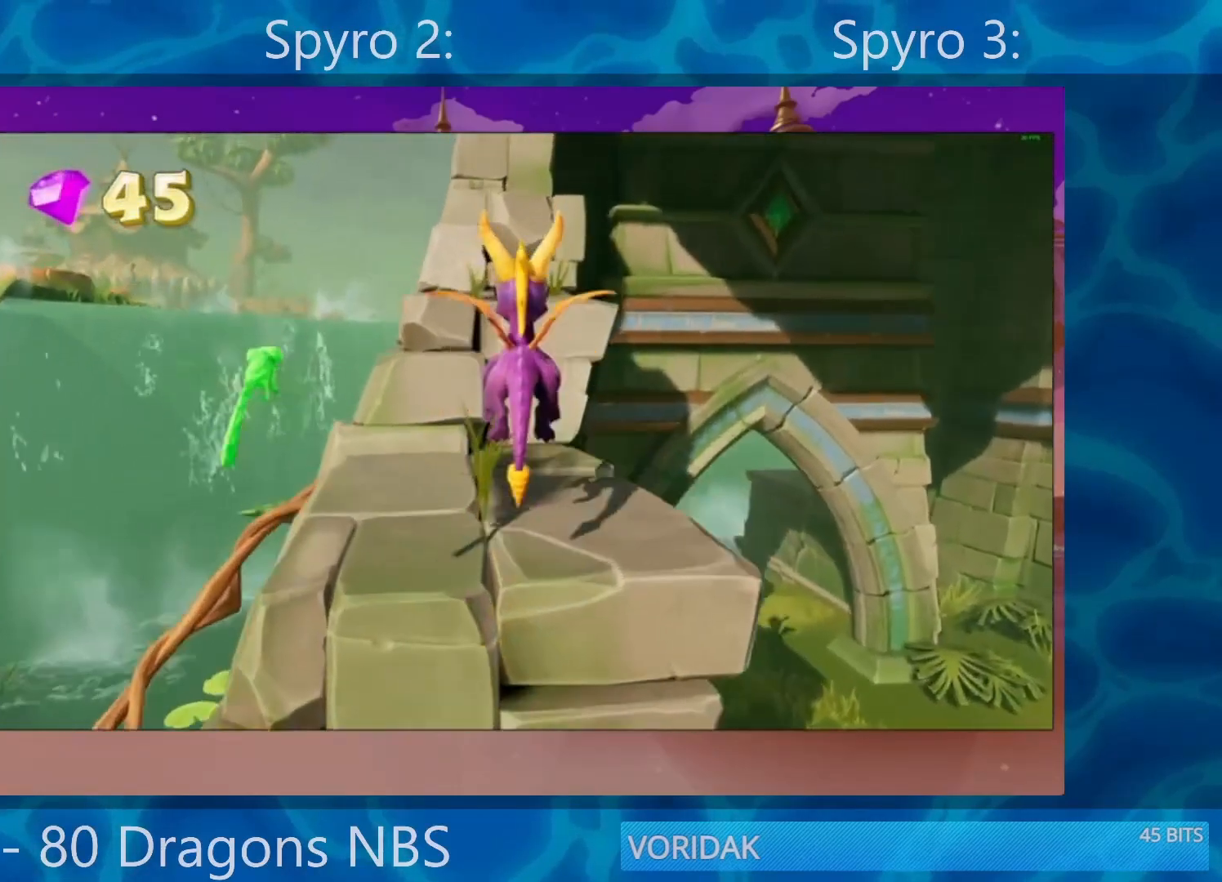
{"buttons": ["CROSS"], "left_stick": "up", "right_stick": "center", "events": [[117, "CROSS", "up"], [167, "CROSS", "down"], [400, "CROSS", "up"], [500, "CROSS", "down"]]}
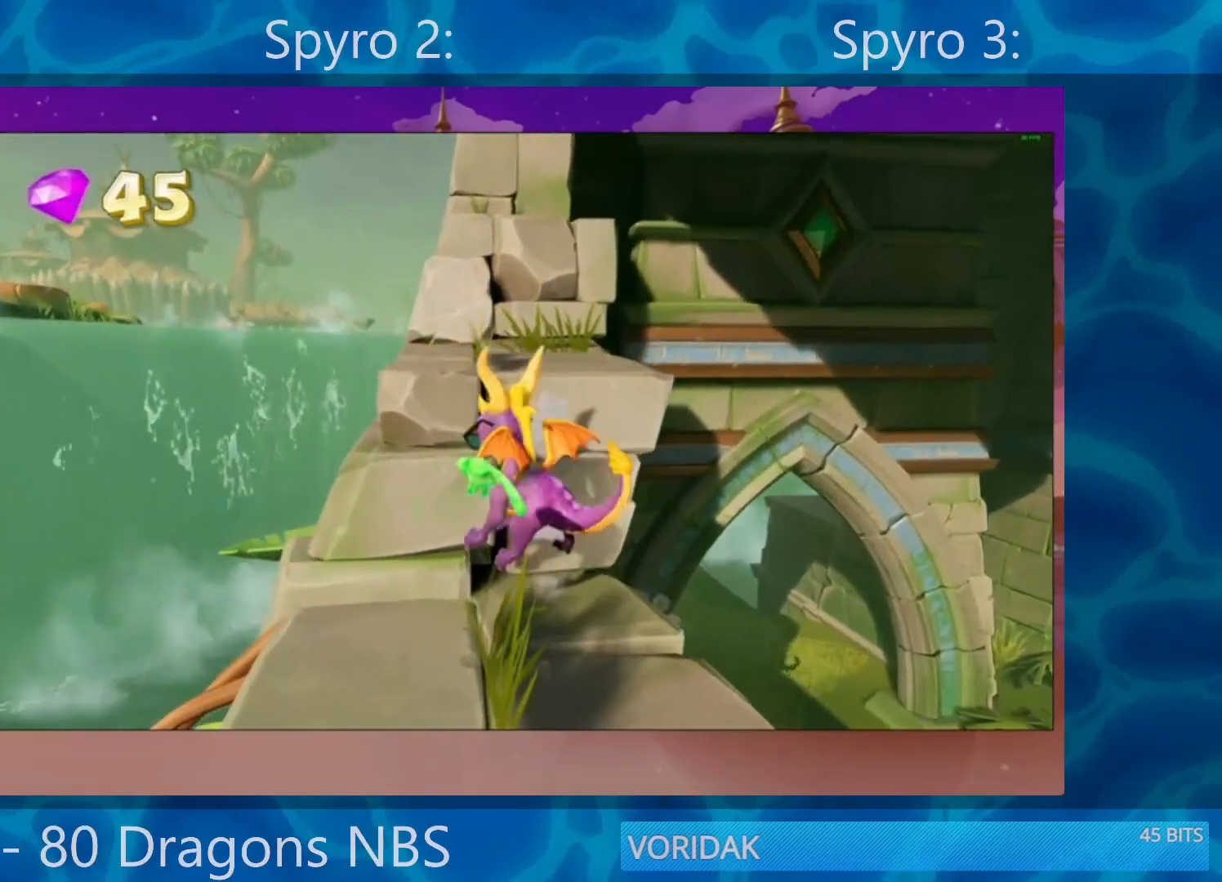
{"buttons": ["CROSS"], "left_stick": "up", "right_stick": "center", "events": [[233, "CROSS", "up"], [383, "CROSS", "down"]]}
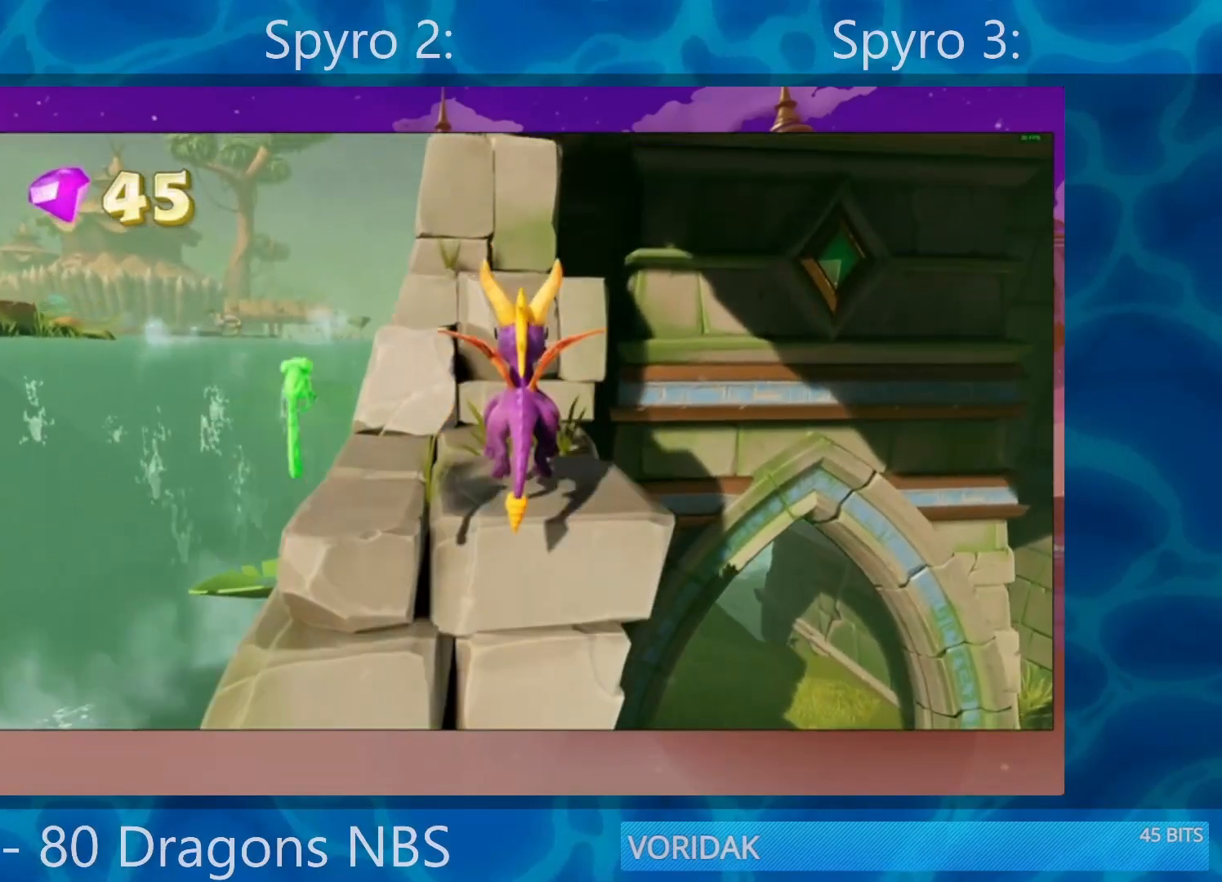
{"buttons": ["CROSS"], "left_stick": "up", "right_stick": "center", "events": [[33, "CROSS", "up"], [183, "CROSS", "down"], [350, "CROSS", "up"], [467, "CROSS", "down"]]}
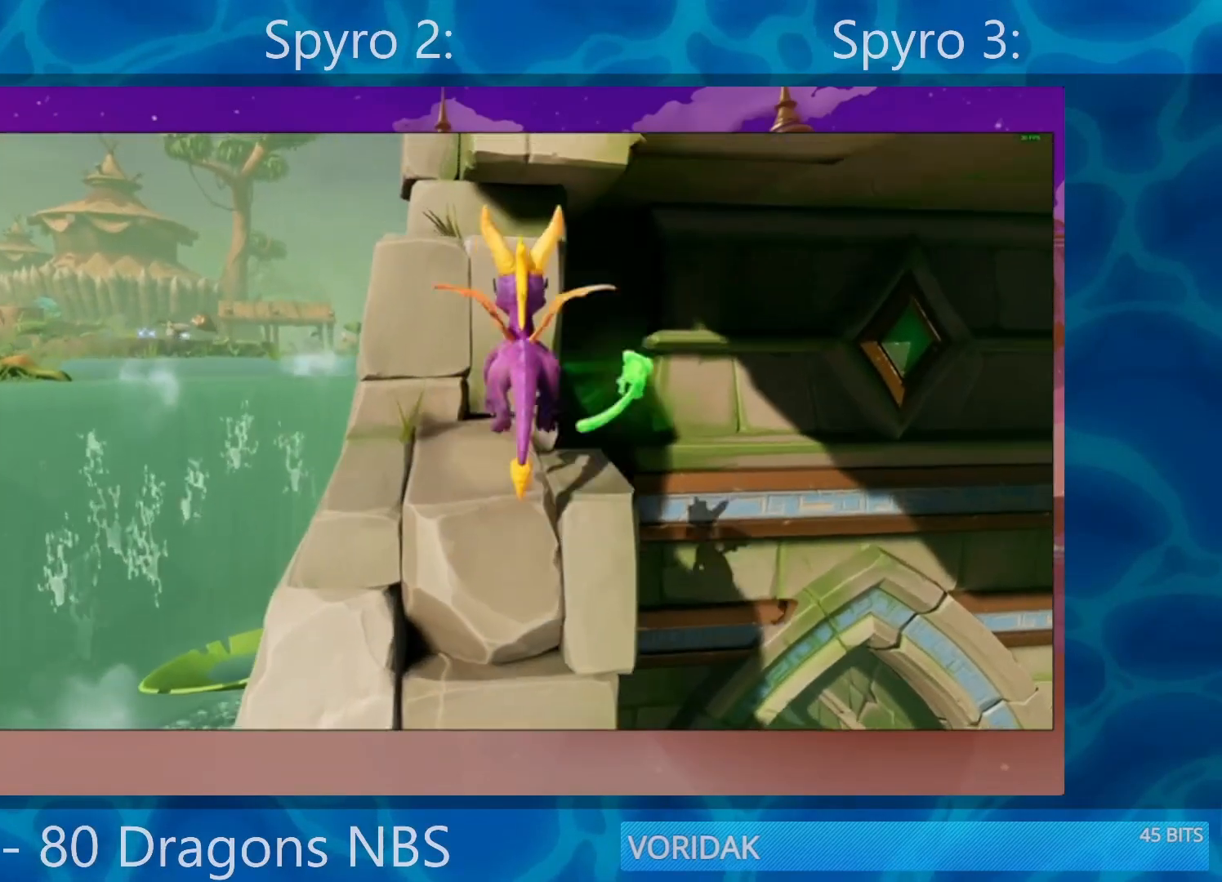
{"buttons": [], "left_stick": "up", "right_stick": "center", "events": [[133, "CROSS", "up"], [200, "CROSS", "down"], [500, "CROSS", "up"]]}
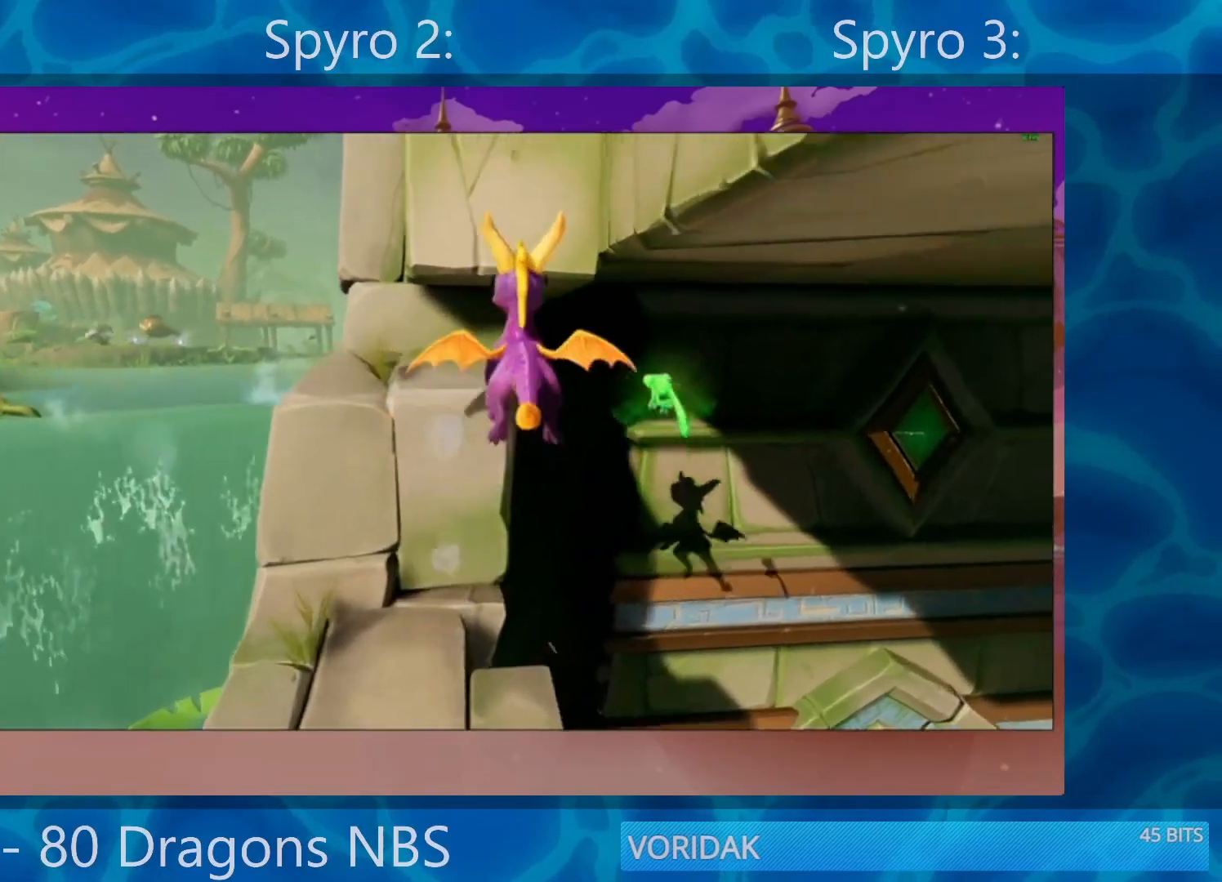
{"buttons": ["CROSS"], "left_stick": "up-right", "right_stick": "center", "events": [[100, "CROSS", "down"], [100, "left_stick", "up-left"], [267, "CROSS", "up"], [317, "left_stick", "up-right"], [400, "CROSS", "down"]]}
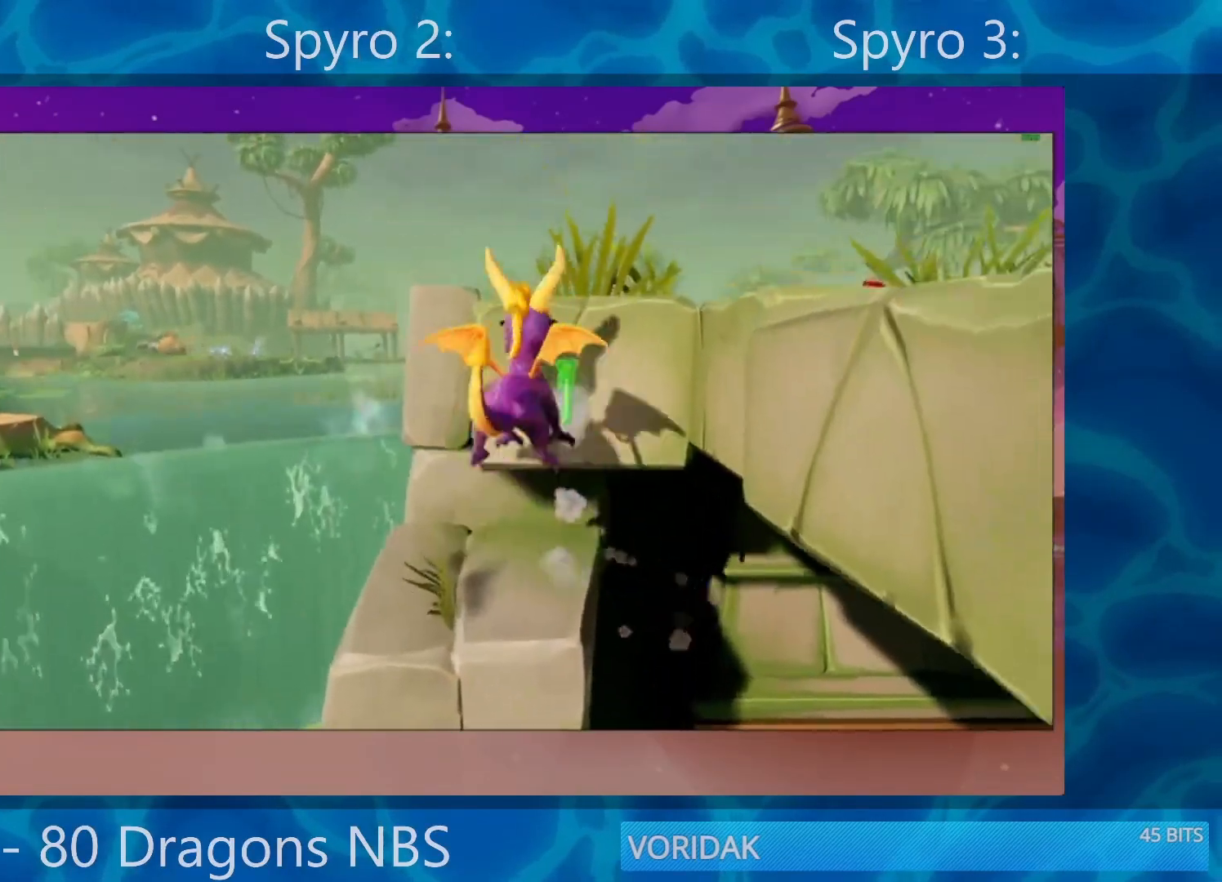
{"buttons": ["SQUARE"], "left_stick": "right", "right_stick": "center", "events": [[267, "CROSS", "up"], [367, "left_stick", "right"], [433, "SQUARE", "down"]]}
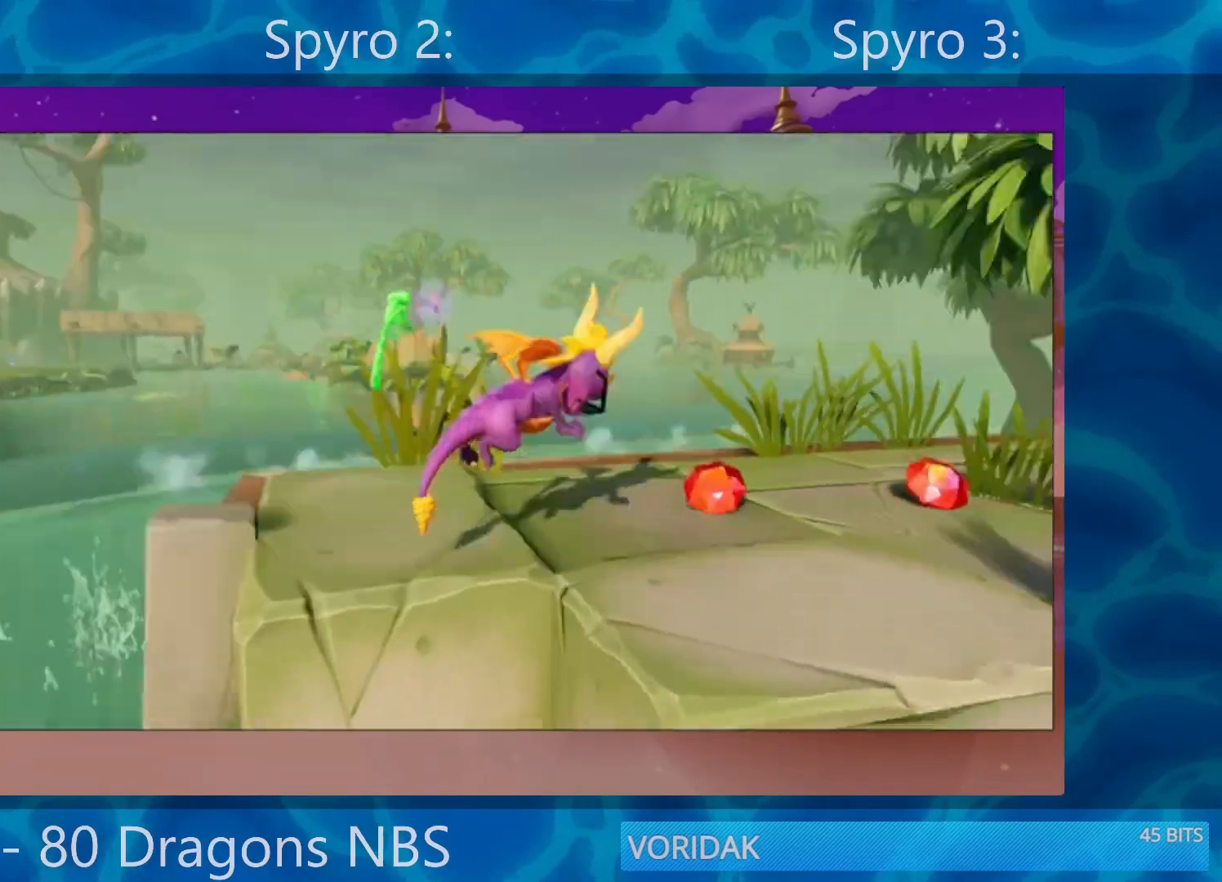
{"buttons": ["SQUARE"], "left_stick": "right", "right_stick": "center", "events": [[217, "left_stick", "center"], [400, "left_stick", "right"]]}
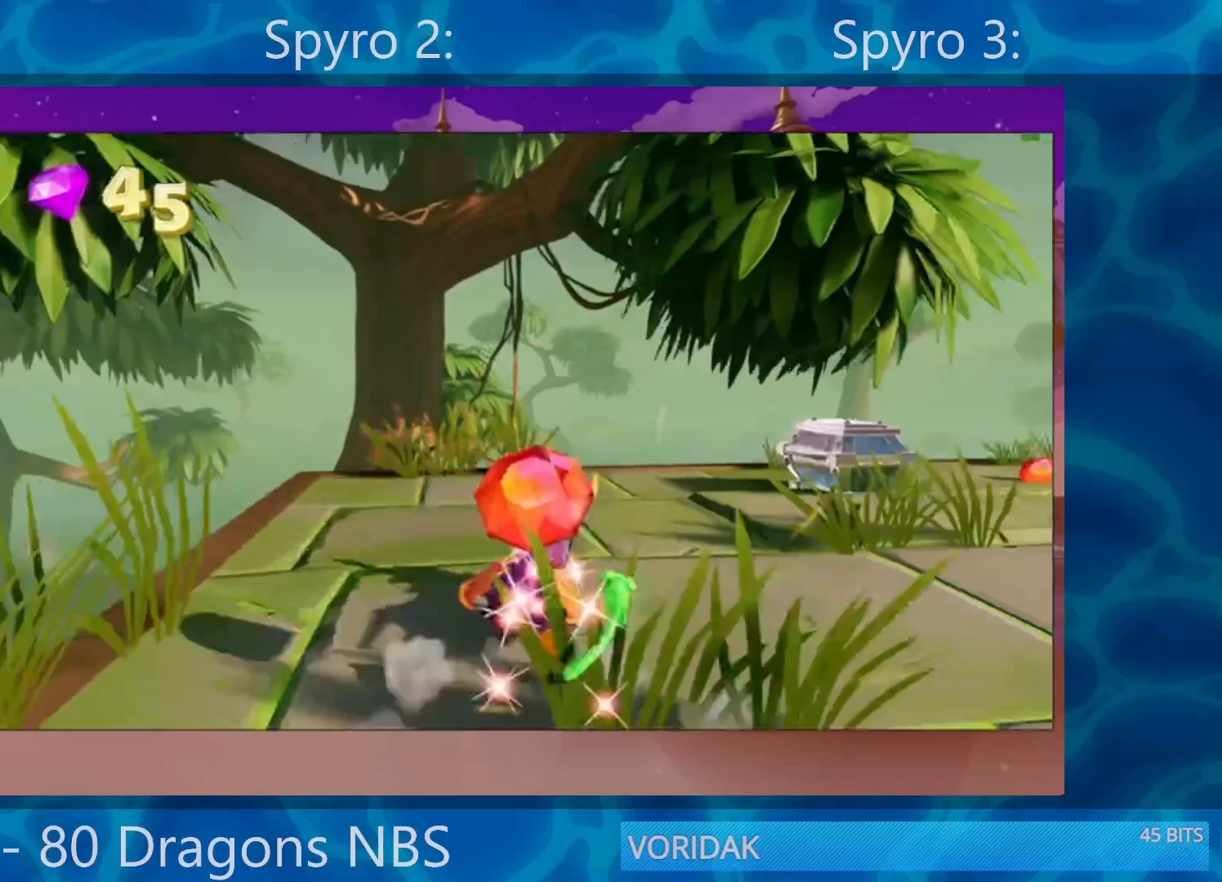
{"buttons": ["SQUARE"], "left_stick": "up-right", "right_stick": "center", "events": [[267, "SQUARE", "up"], [400, "SQUARE", "down"], [400, "left_stick", "up-right"]]}
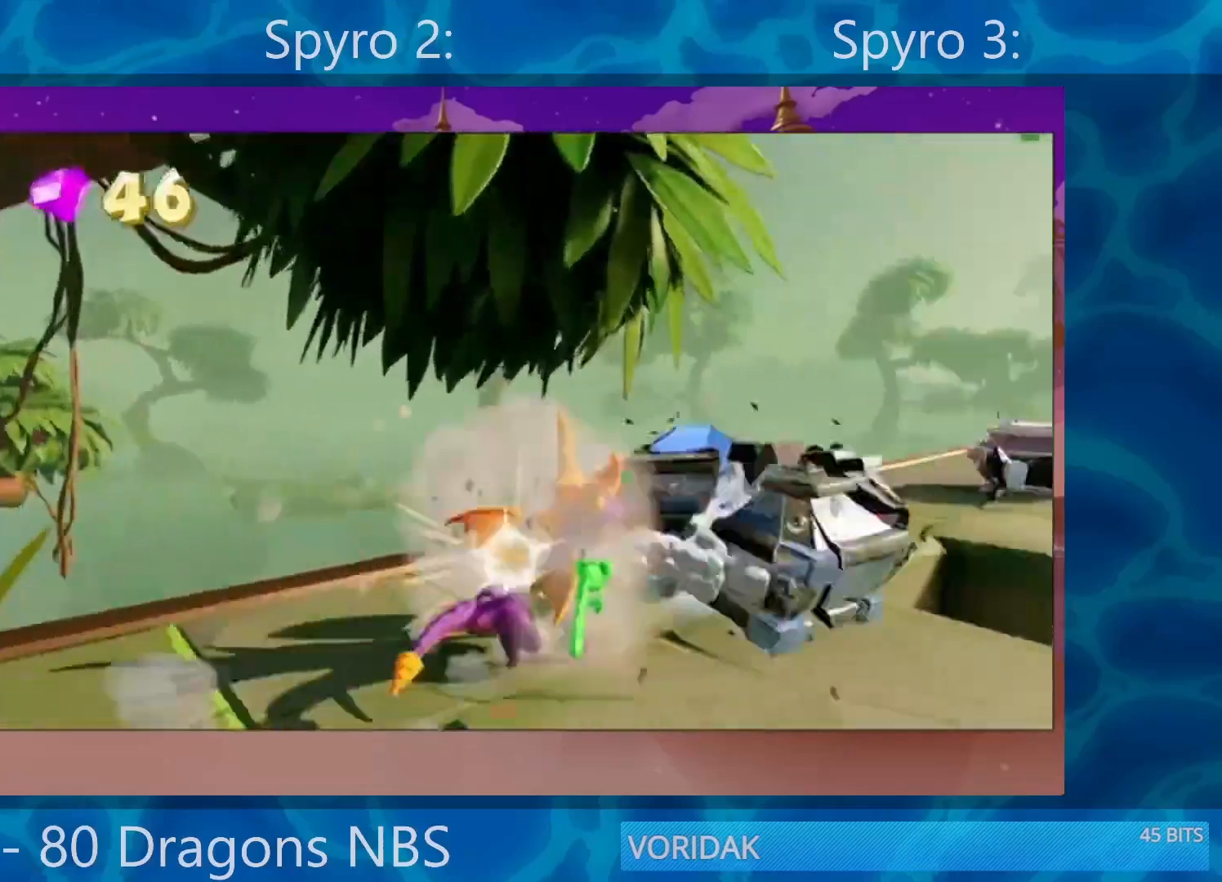
{"buttons": ["SQUARE"], "left_stick": "right", "right_stick": "center", "events": [[83, "left_stick", "up-left"], [350, "left_stick", "right"]]}
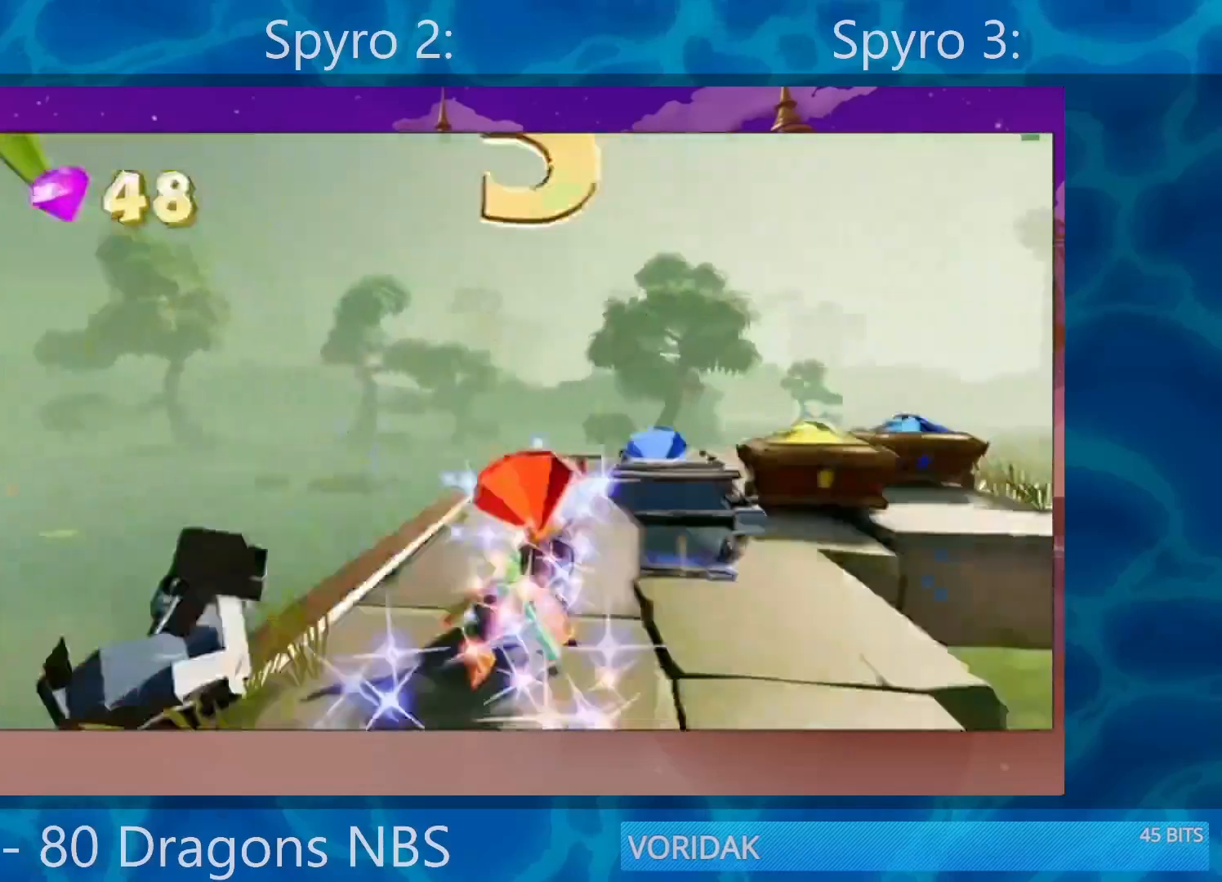
{"buttons": [], "left_stick": "right", "right_stick": "right", "events": [[83, "left_stick", "center"], [250, "left_stick", "up-left"], [300, "SQUARE", "up"], [383, "right_stick", "down-right"], [400, "left_stick", "up-right"], [450, "left_stick", "right"], [450, "right_stick", "right"]]}
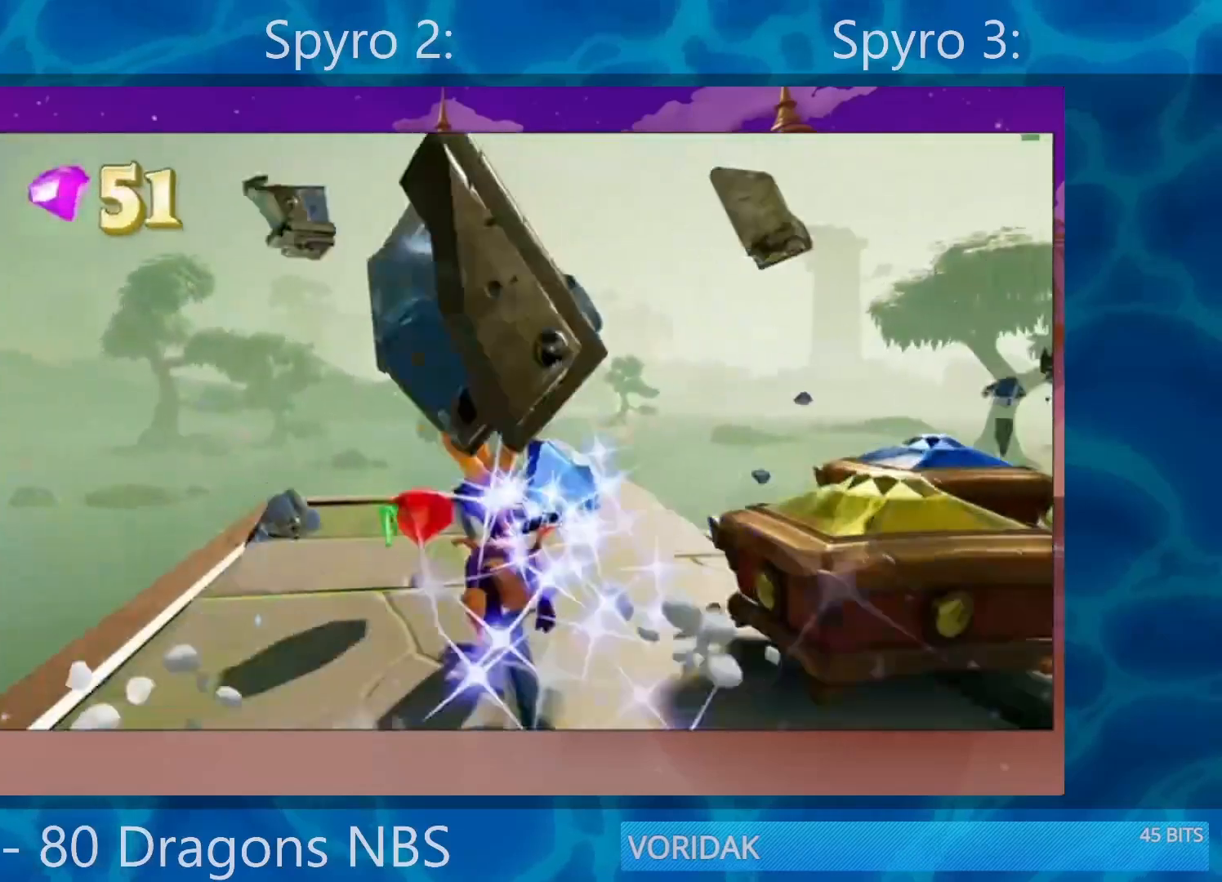
{"buttons": ["CROSS"], "left_stick": "up-right", "right_stick": "center", "events": [[50, "R2", "down"], [50, "left_stick", "center"], [250, "R2", "up"], [250, "left_stick", "down-right"], [317, "right_stick", "center"], [350, "left_stick", "up-right"], [417, "CROSS", "down"]]}
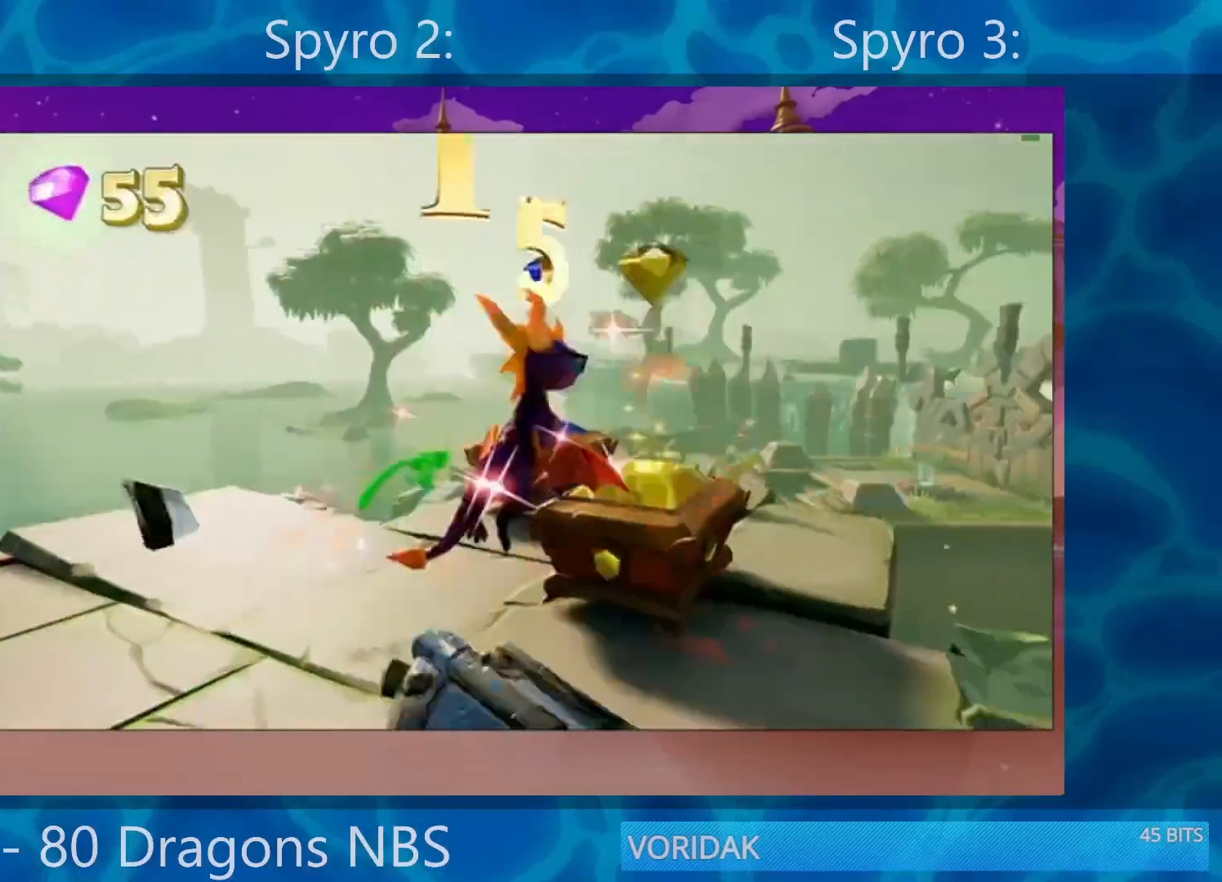
{"buttons": [], "left_stick": "up-right", "right_stick": "center", "events": [[17, "left_stick", "up"], [183, "CROSS", "up"], [250, "left_stick", "up-left"], [317, "CROSS", "down"], [467, "CROSS", "up"], [500, "left_stick", "up-right"]]}
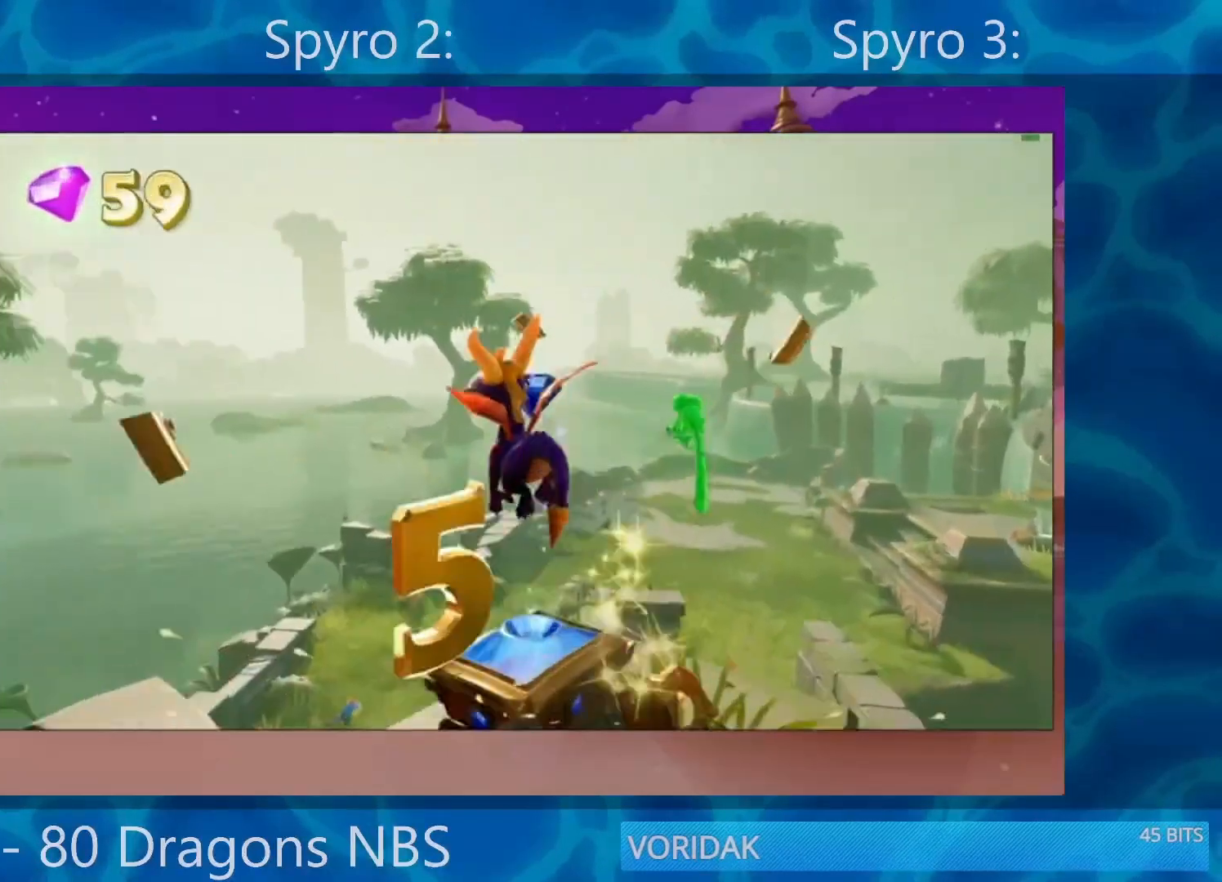
{"buttons": [], "left_stick": "down-right", "right_stick": "right", "events": [[33, "TRIANGLE", "down"], [100, "left_stick", "down-right"], [133, "TRIANGLE", "up"], [200, "left_stick", "down"], [233, "right_stick", "right"], [433, "left_stick", "down-right"]]}
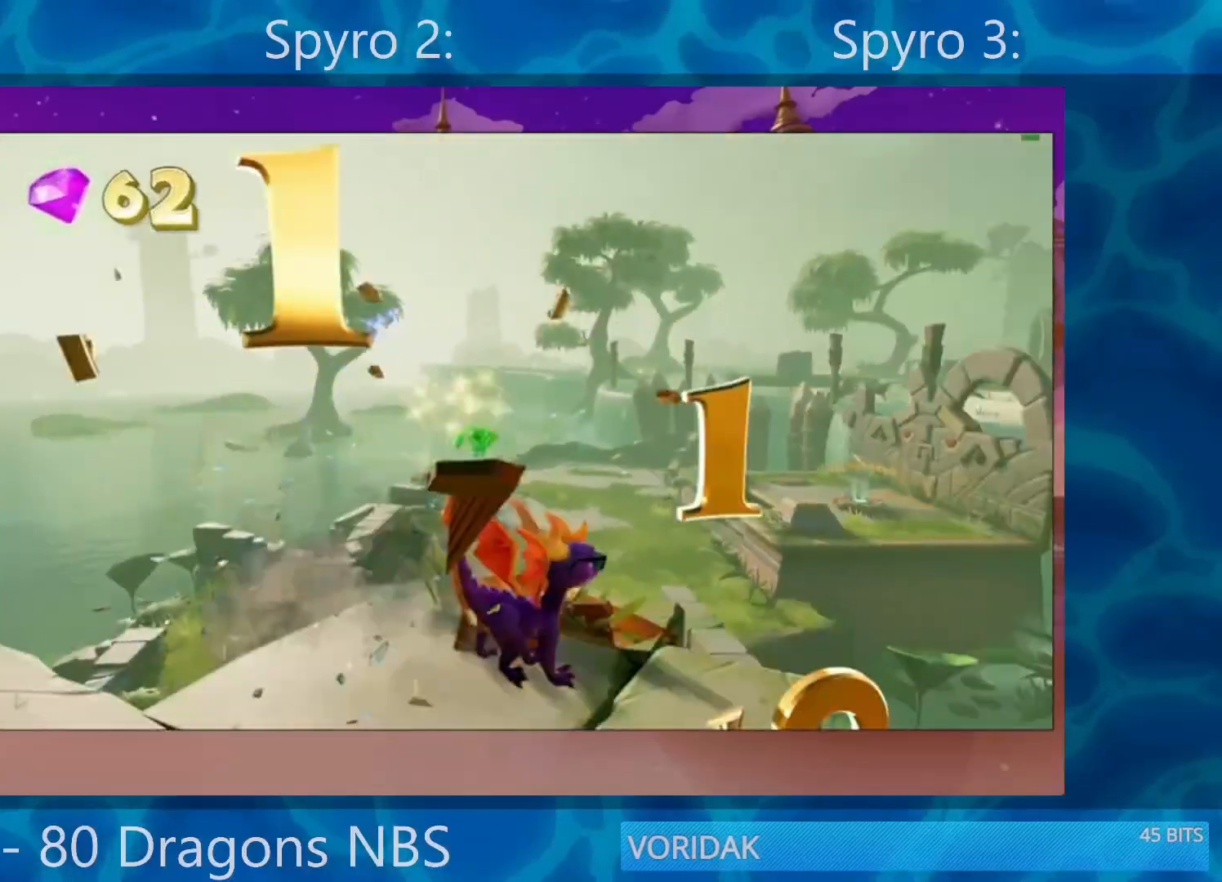
{"buttons": ["CROSS", "SQUARE"], "left_stick": "left", "right_stick": "center", "events": [[50, "right_stick", "center"], [83, "left_stick", "right"], [117, "SQUARE", "down"], [250, "left_stick", "center"], [350, "CROSS", "down"], [350, "left_stick", "up-left"], [450, "left_stick", "left"]]}
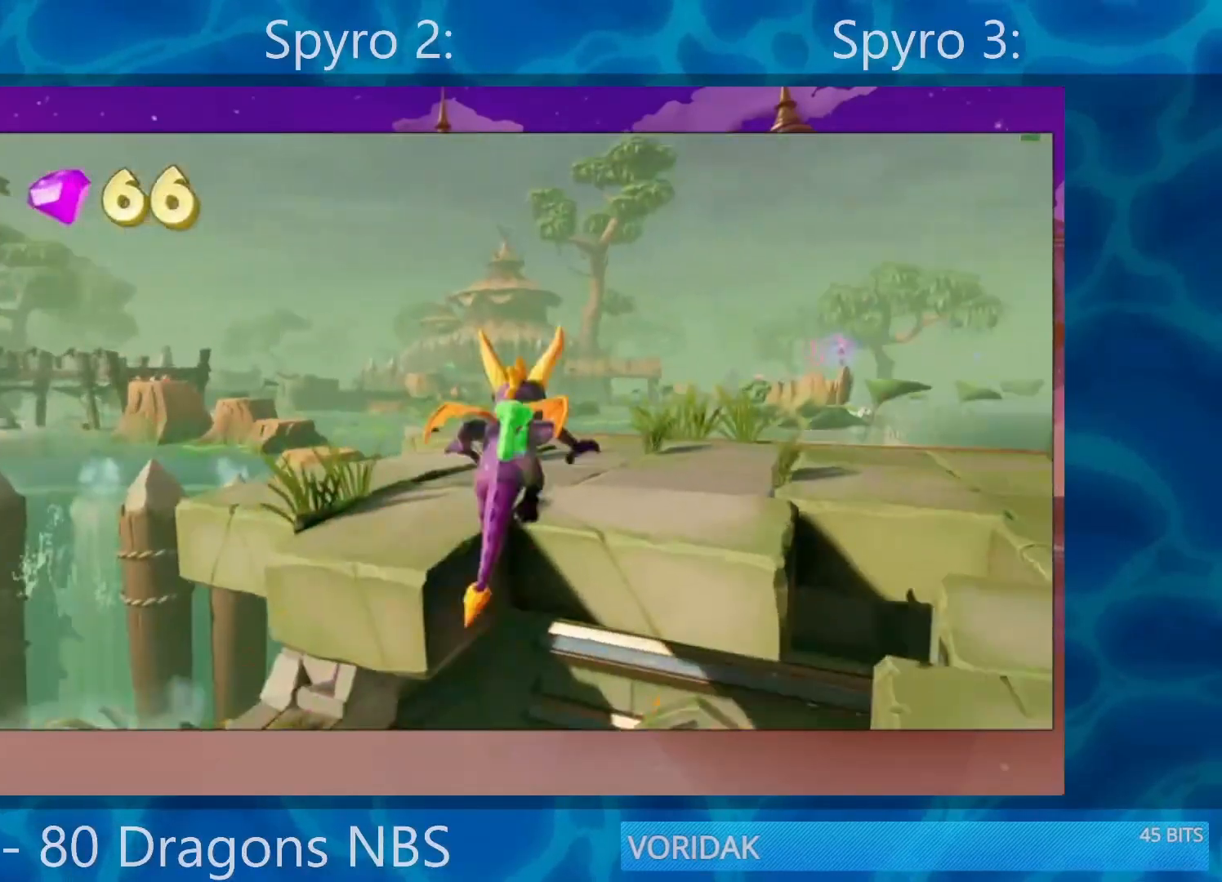
{"buttons": ["SQUARE"], "left_stick": "left", "right_stick": "center", "events": [[83, "left_stick", "center"], [150, "CROSS", "up"], [183, "left_stick", "left"], [300, "left_stick", "center"], [450, "left_stick", "left"]]}
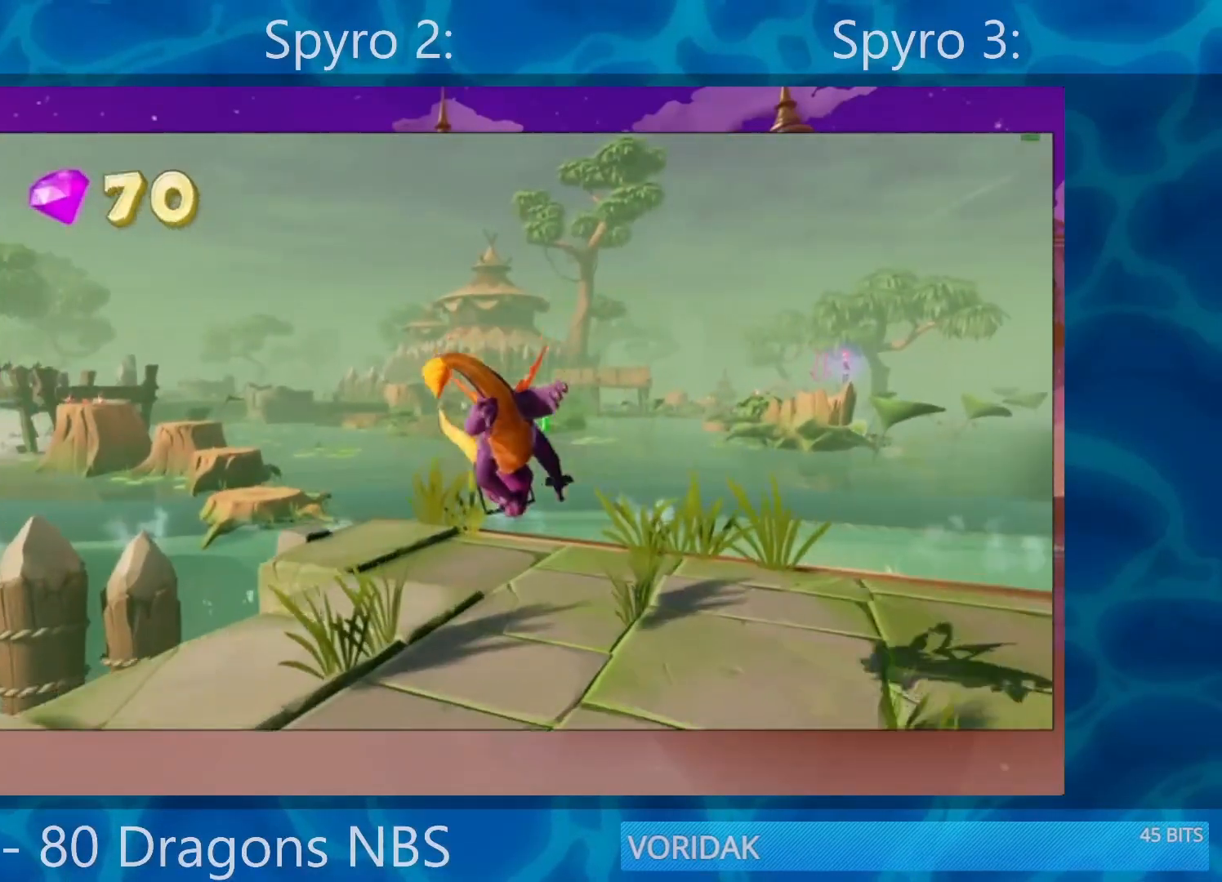
{"buttons": ["SQUARE"], "left_stick": "center", "right_stick": "center", "events": [[117, "left_stick", "center"]]}
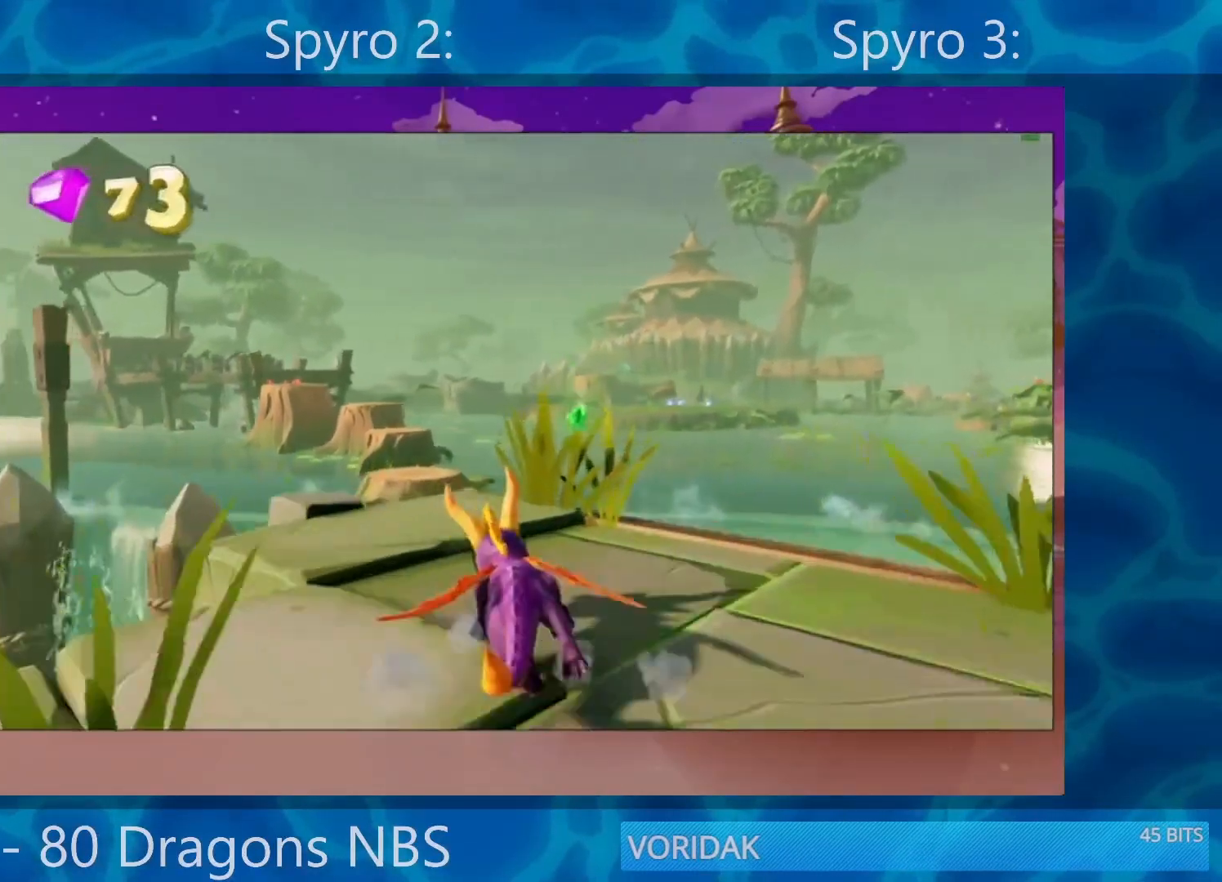
{"buttons": ["SQUARE"], "left_stick": "center", "right_stick": "center", "events": [[17, "left_stick", "left"], [150, "left_stick", "center"]]}
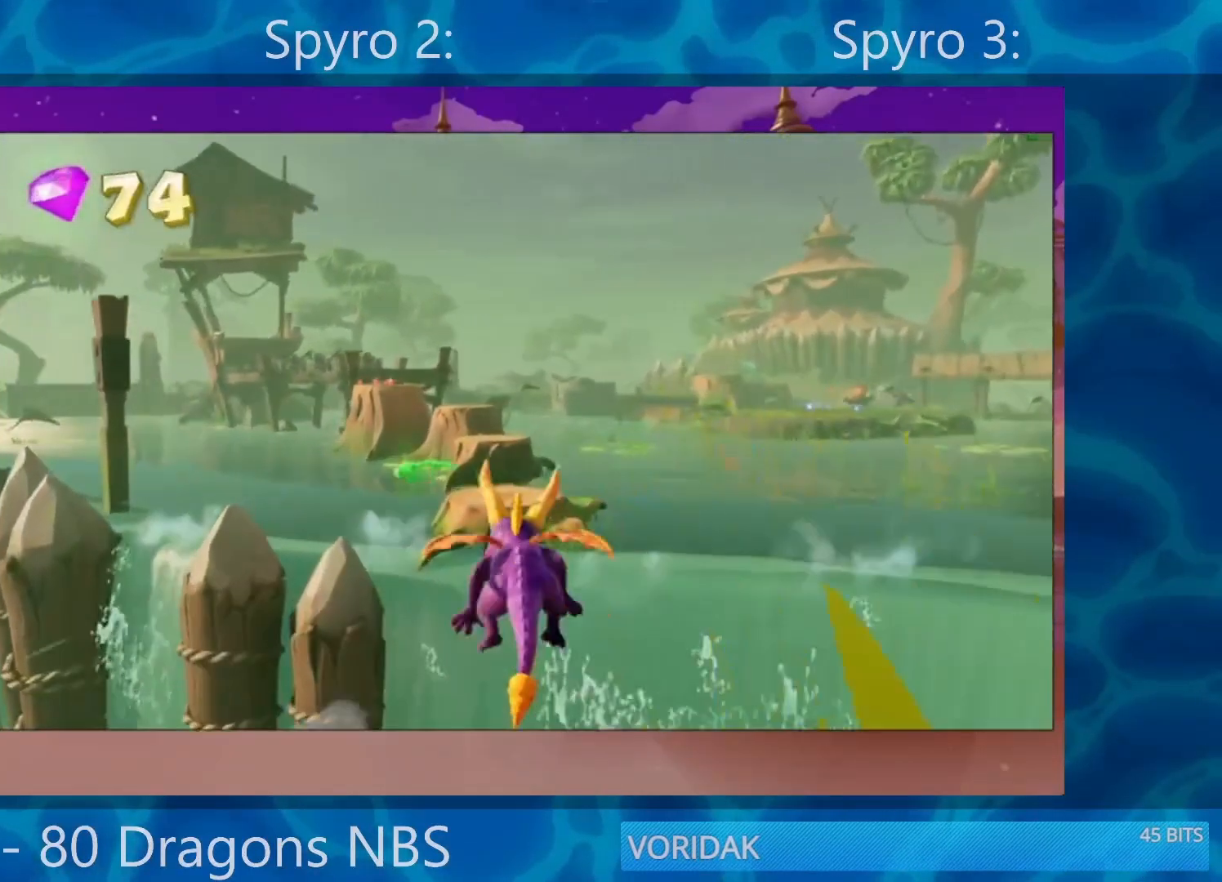
{"buttons": [], "left_stick": "center", "right_stick": "center", "events": [[17, "CROSS", "down"], [417, "CROSS", "up"], [417, "SQUARE", "up"]]}
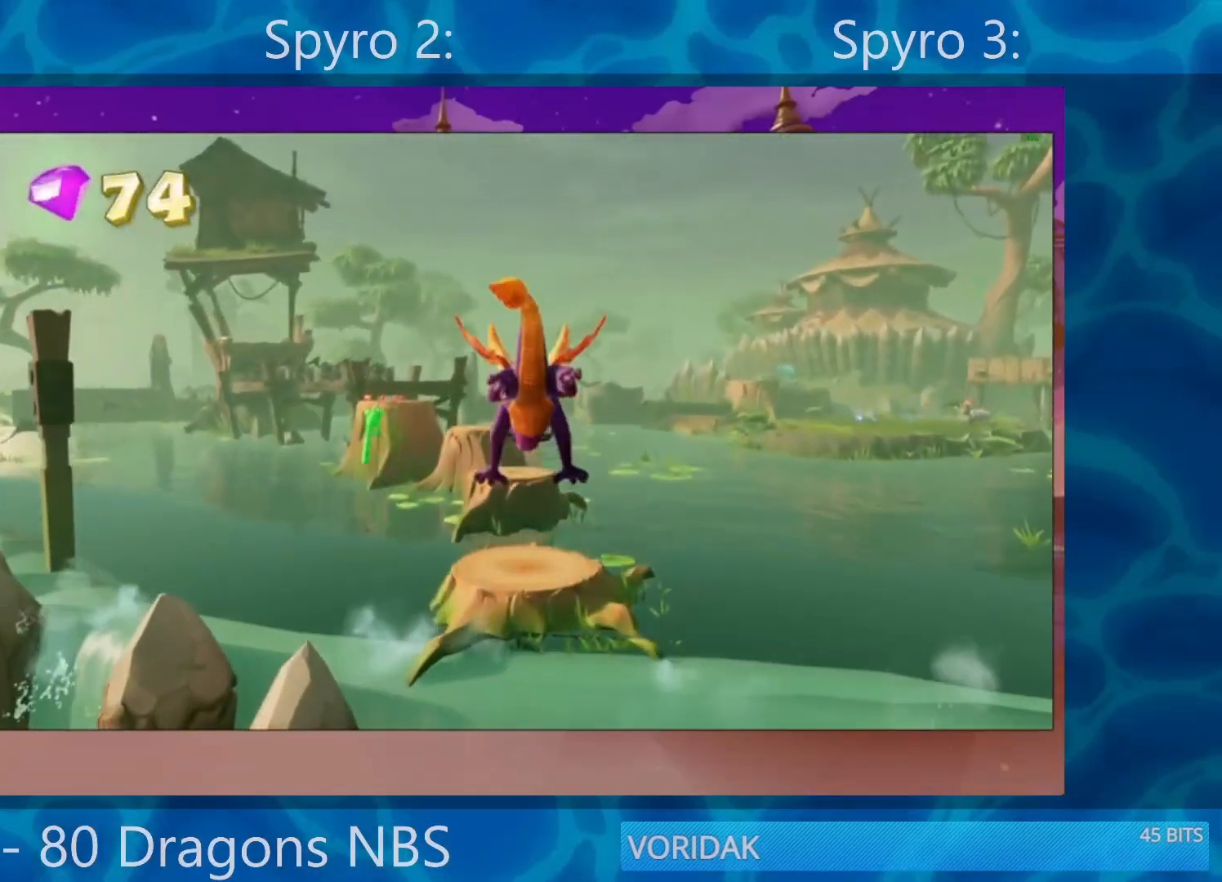
{"buttons": [], "left_stick": "center", "right_stick": "center", "events": [[50, "CROSS", "down"], [217, "CROSS", "up"]]}
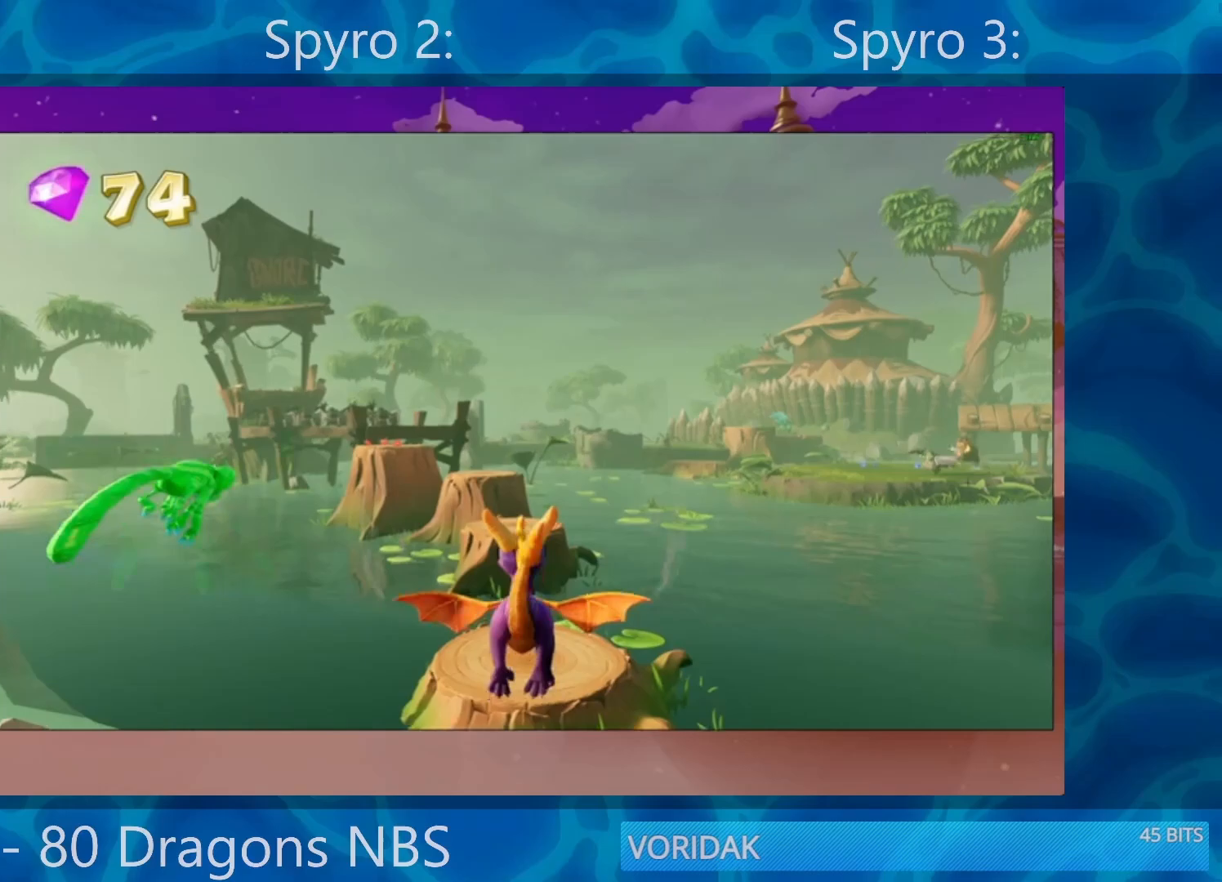
{"buttons": [], "left_stick": "center", "right_stick": "center", "events": []}
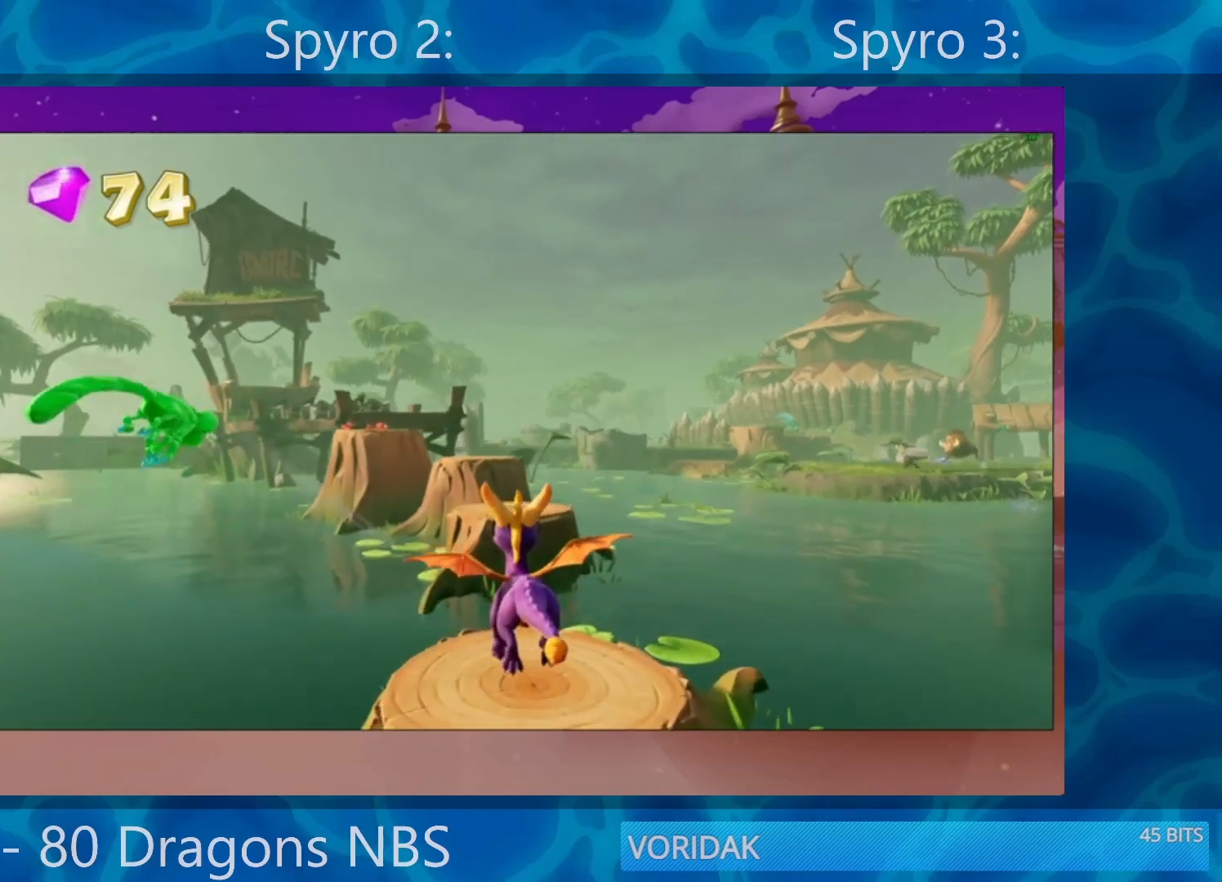
{"buttons": ["SQUARE"], "left_stick": "center", "right_stick": "center", "events": [[133, "SQUARE", "down"]]}
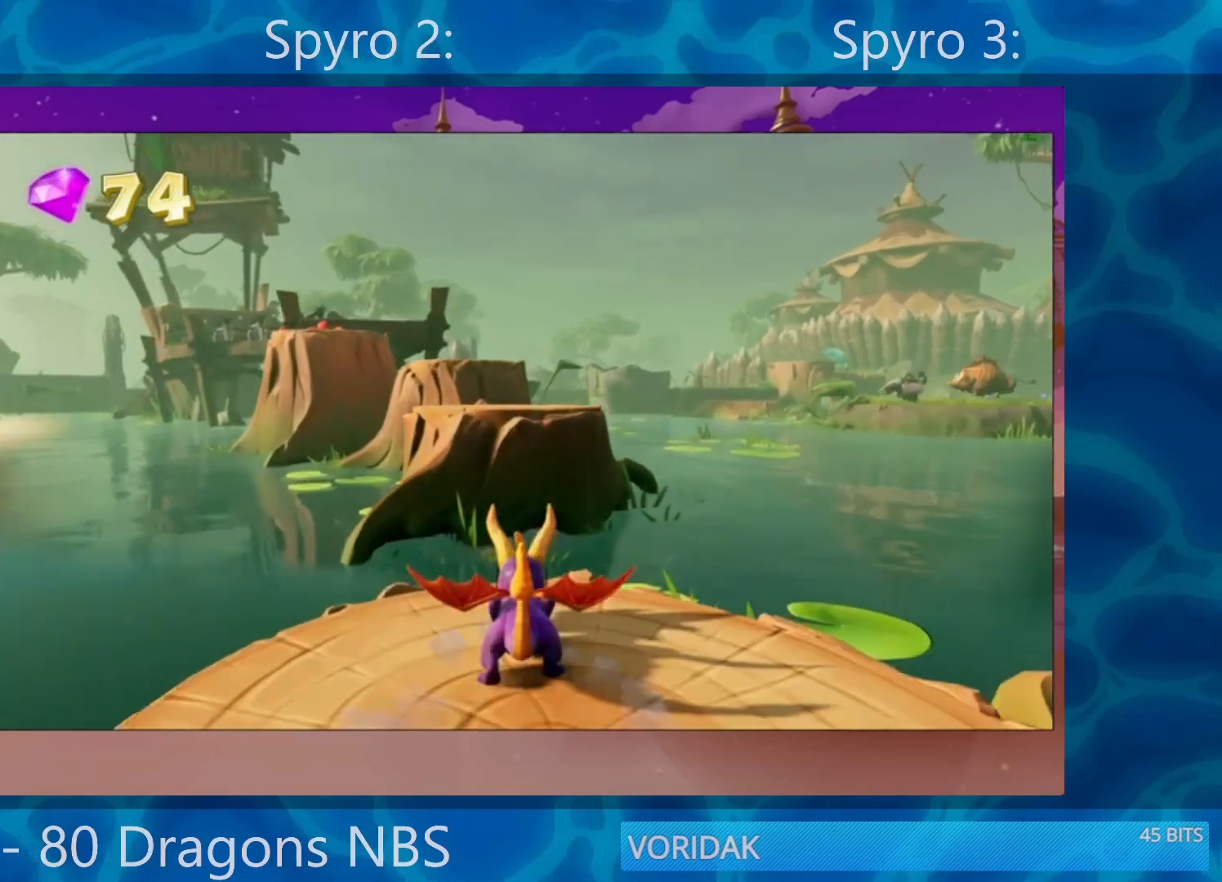
{"buttons": ["SQUARE"], "left_stick": "center", "right_stick": "center", "events": [[83, "CROSS", "down"], [317, "CROSS", "up"]]}
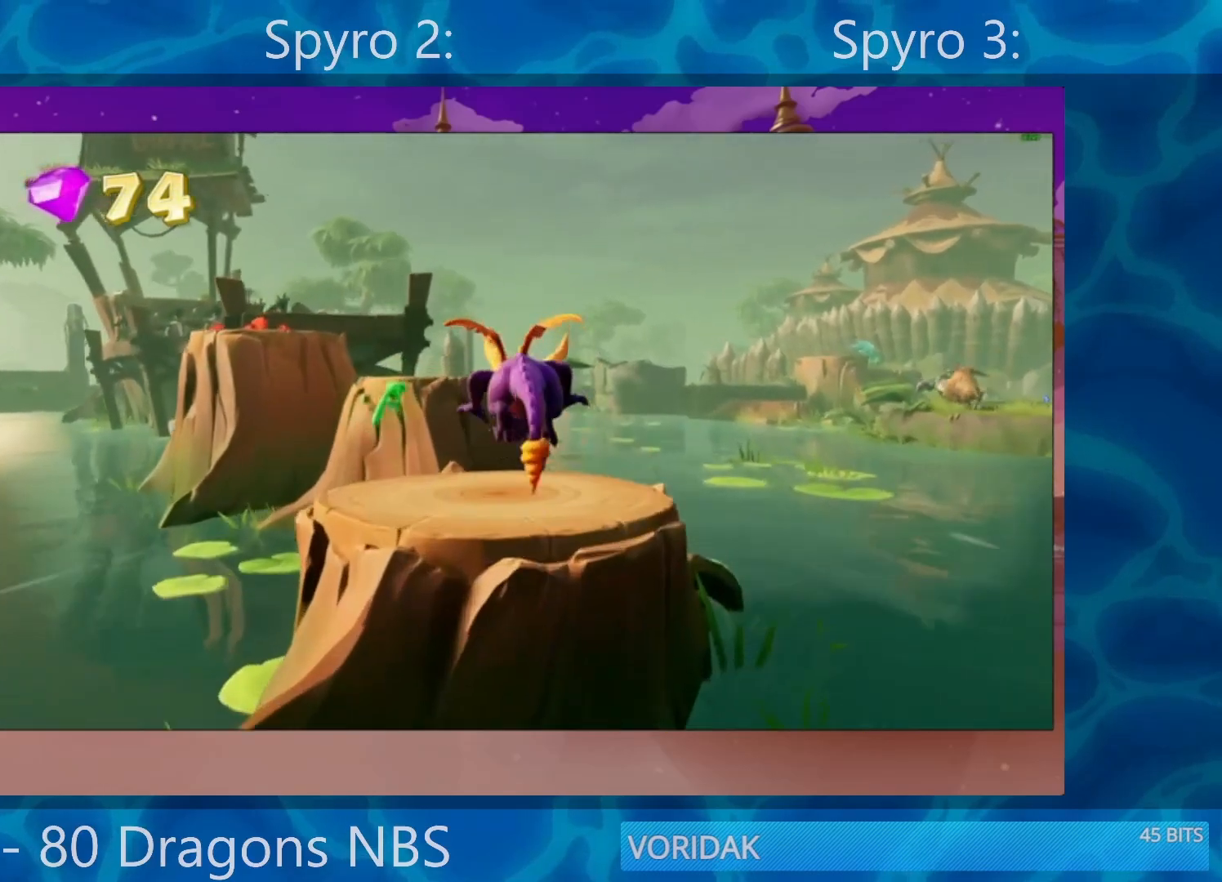
{"buttons": ["CROSS", "SQUARE"], "left_stick": "left", "right_stick": "center", "events": [[17, "left_stick", "left"], [150, "left_stick", "center"], [417, "CROSS", "down"], [417, "left_stick", "left"]]}
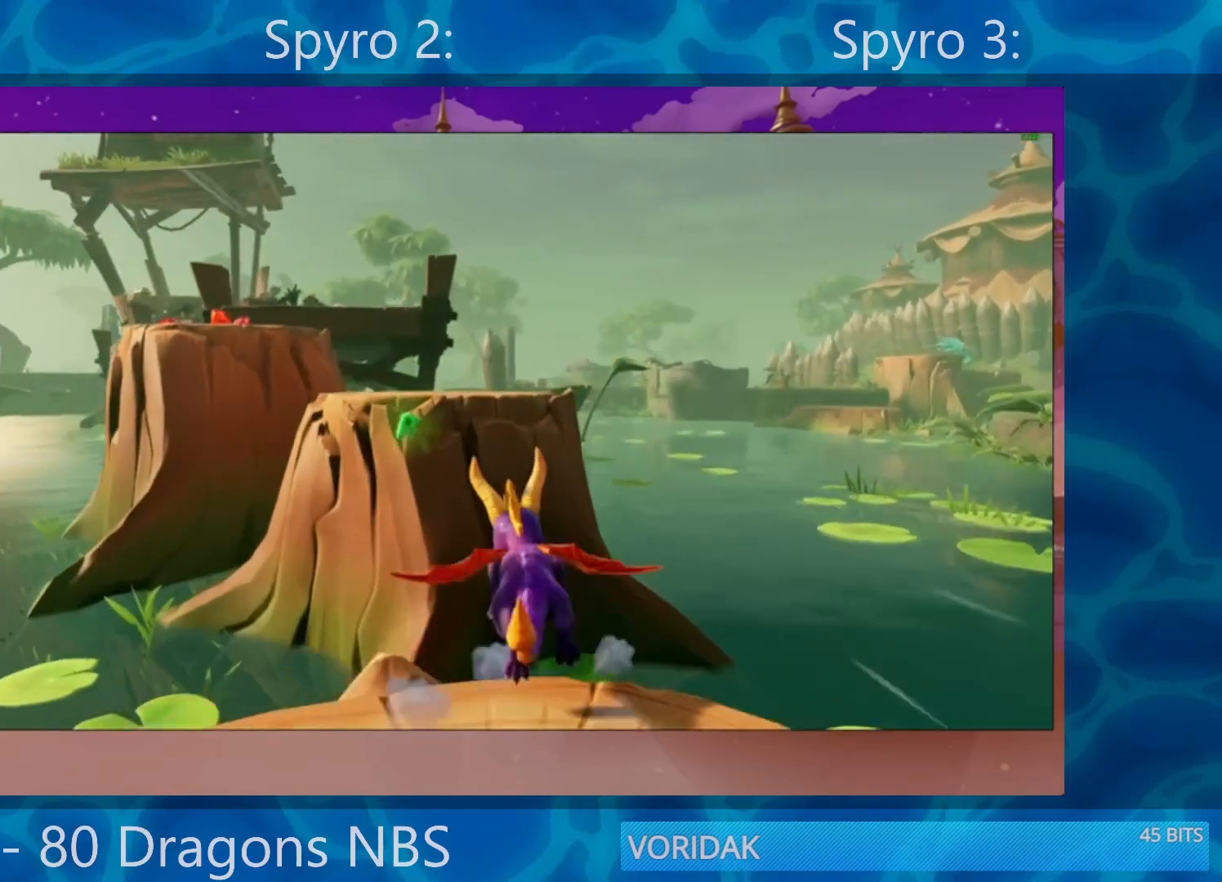
{"buttons": ["SQUARE"], "left_stick": "center", "right_stick": "center", "events": [[117, "CROSS", "up"], [283, "left_stick", "center"]]}
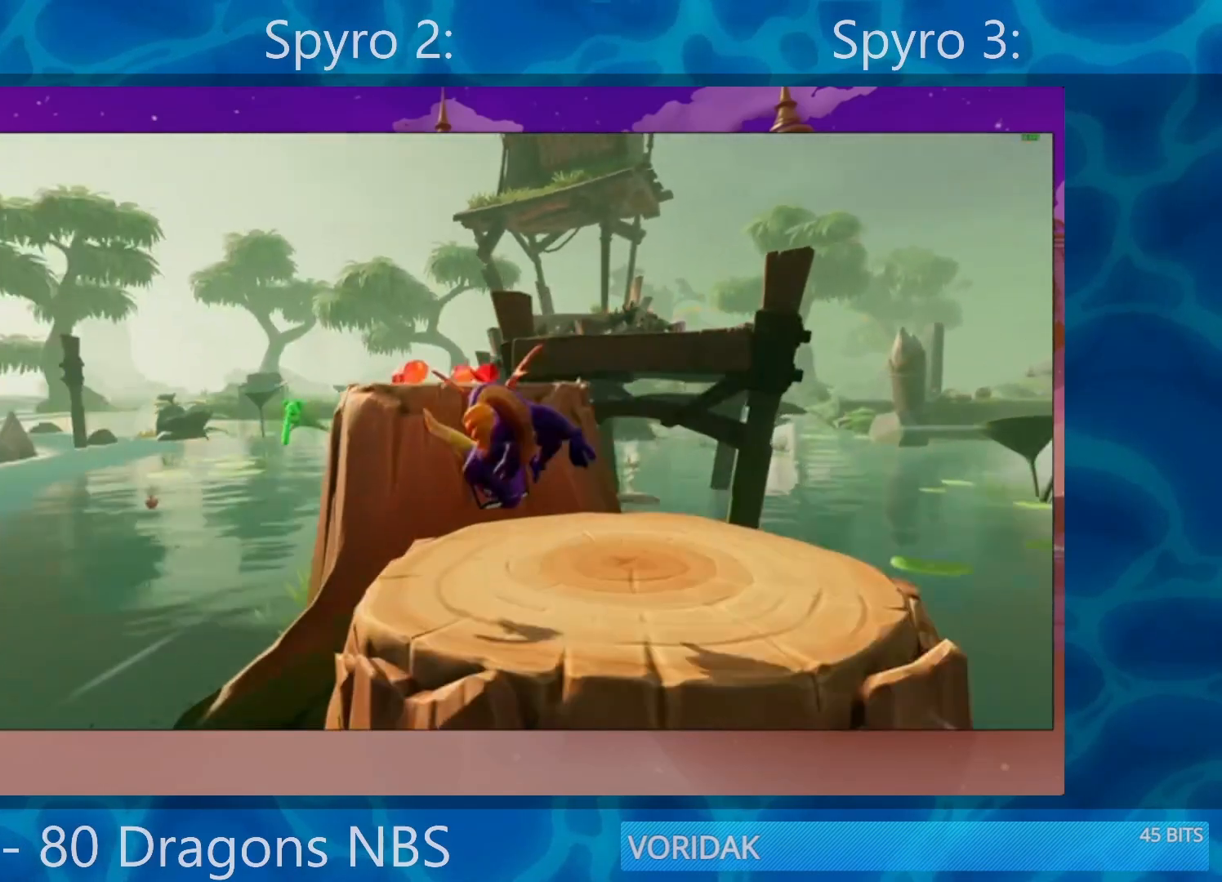
{"buttons": ["SQUARE"], "left_stick": "center", "right_stick": "center", "events": [[117, "CROSS", "down"], [150, "left_stick", "left"], [350, "left_stick", "center"], [483, "CROSS", "up"]]}